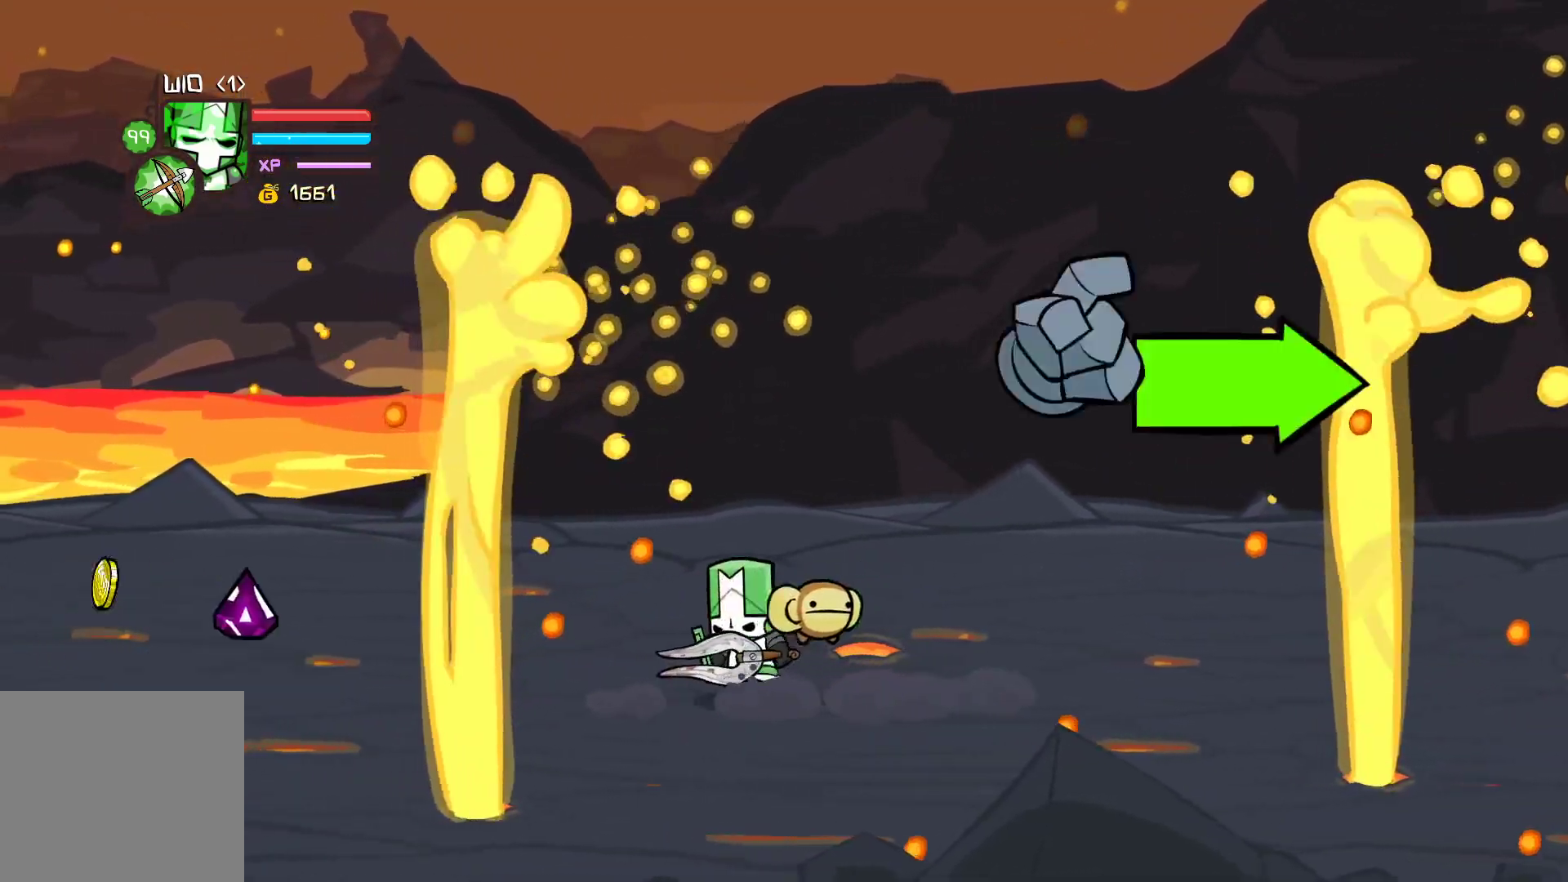
Gameplay with a controller (Xbox layout); each line is a JSON object with the inputs held at the frame after it. "events" lists button and stick changes between this image and that frame as [ms after this image, input, new state], when the widget could be followed in between. Not read: right_stick.
{"buttons": [], "left_stick": "up-left", "events": [[467, "left_stick", "up-left"]]}
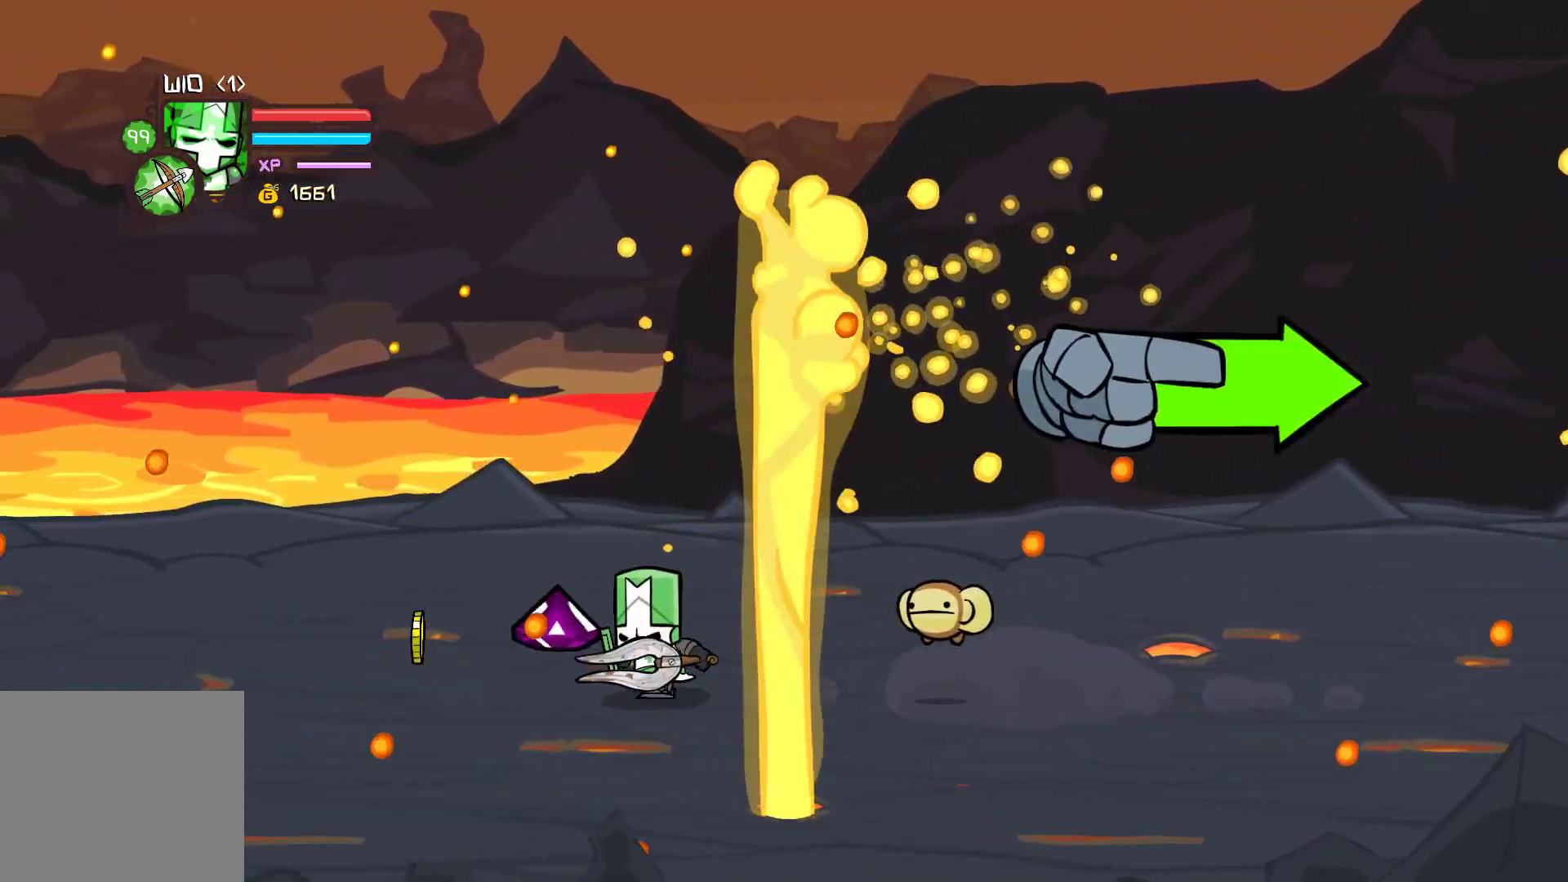
{"buttons": [], "left_stick": "left", "events": [[133, "left_stick", "down-left"], [200, "left_stick", "down-right"], [333, "left_stick", "right"], [500, "left_stick", "left"]]}
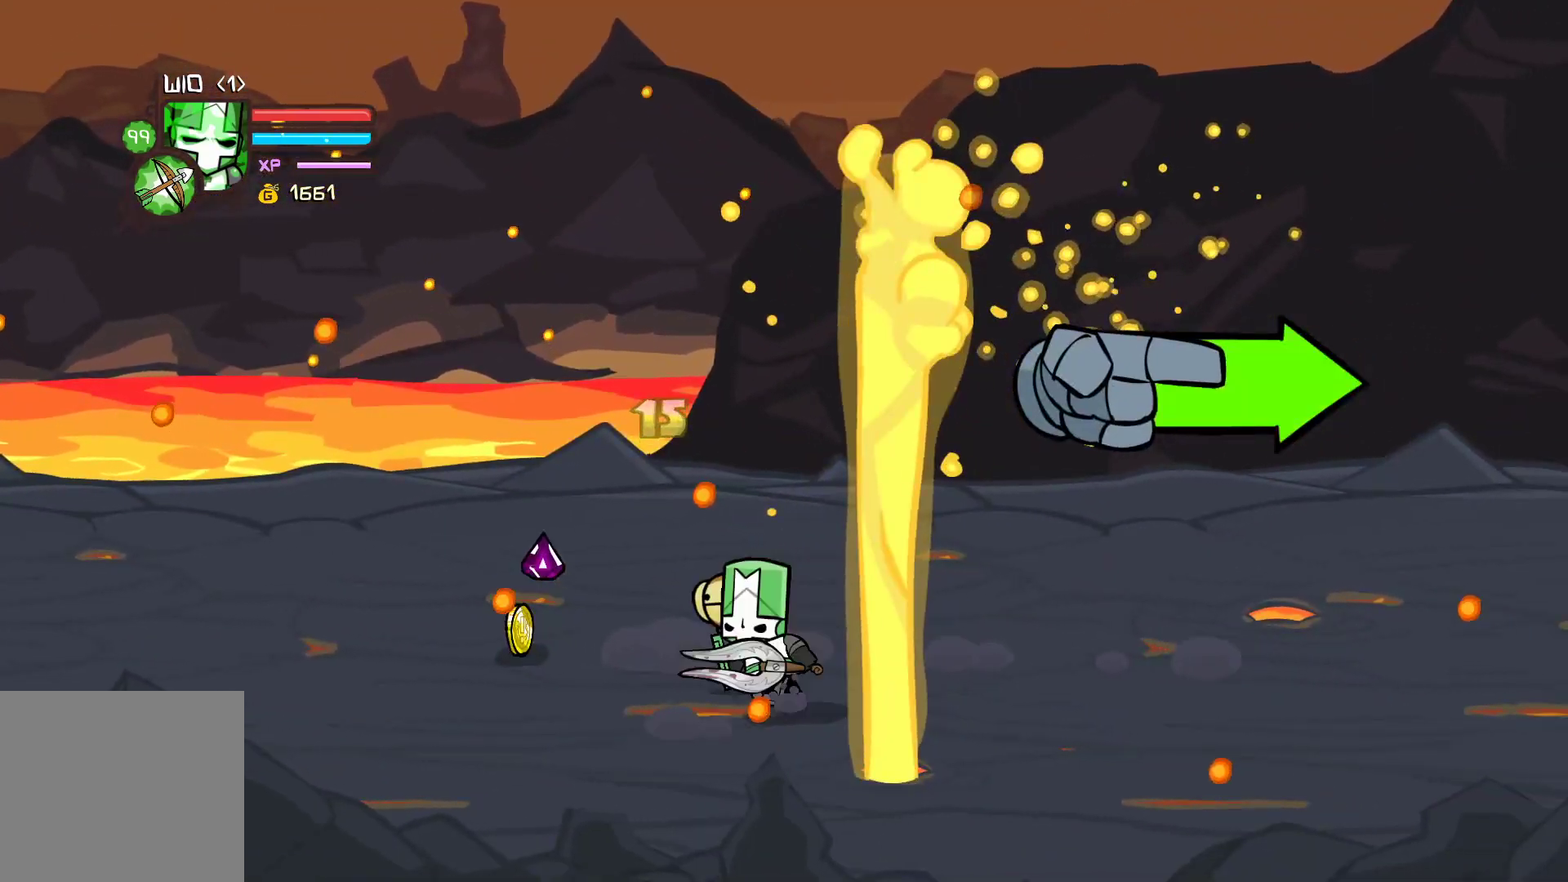
{"buttons": [], "left_stick": "right", "events": [[283, "left_stick", "up"], [350, "left_stick", "right"]]}
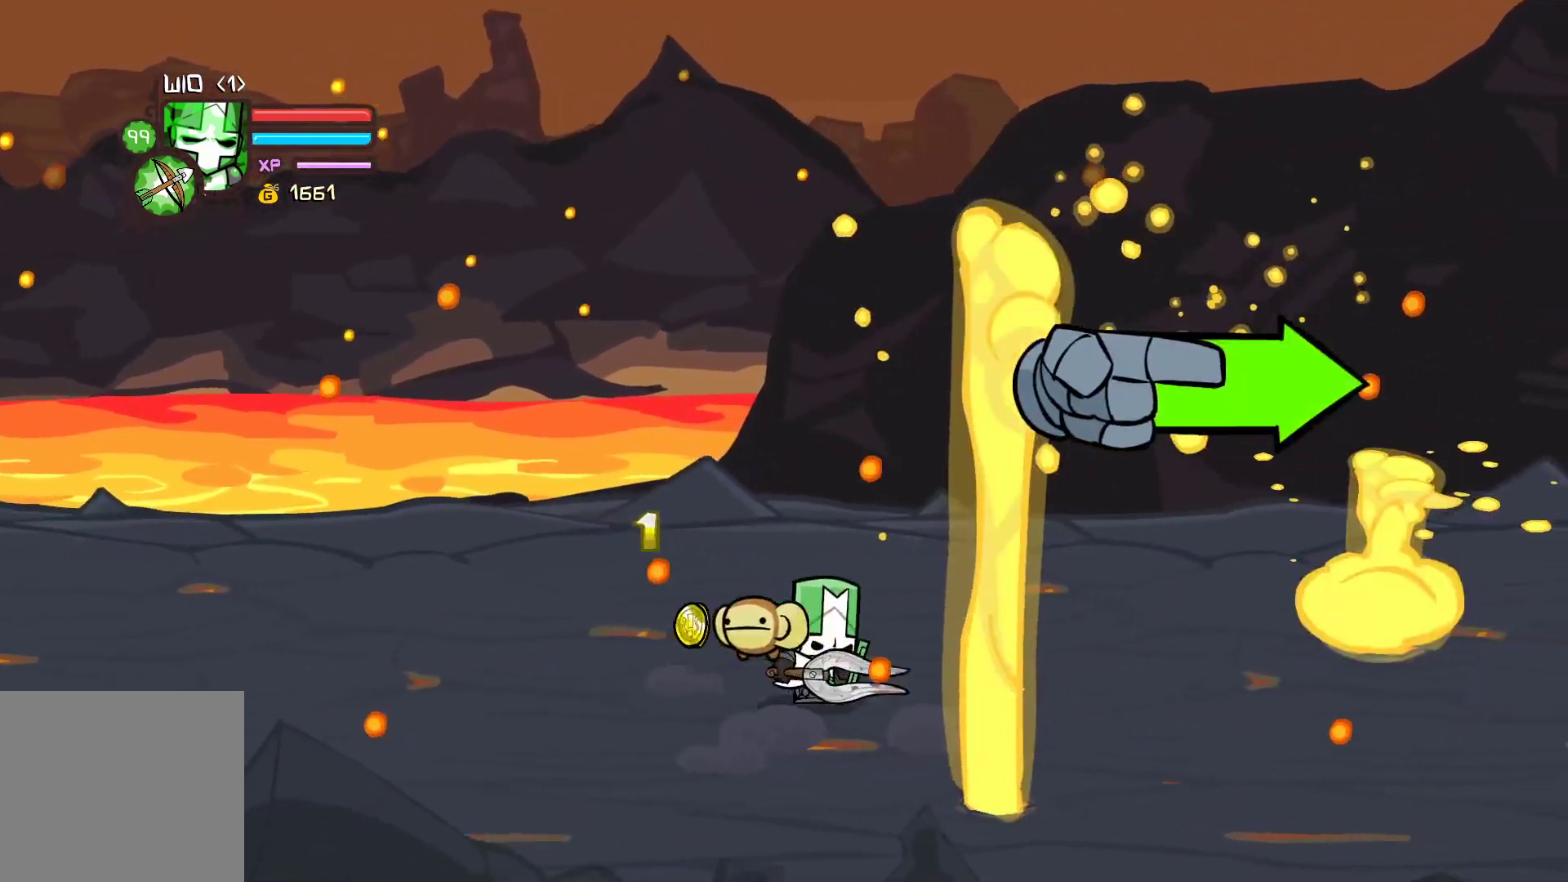
{"buttons": [], "left_stick": "right", "events": []}
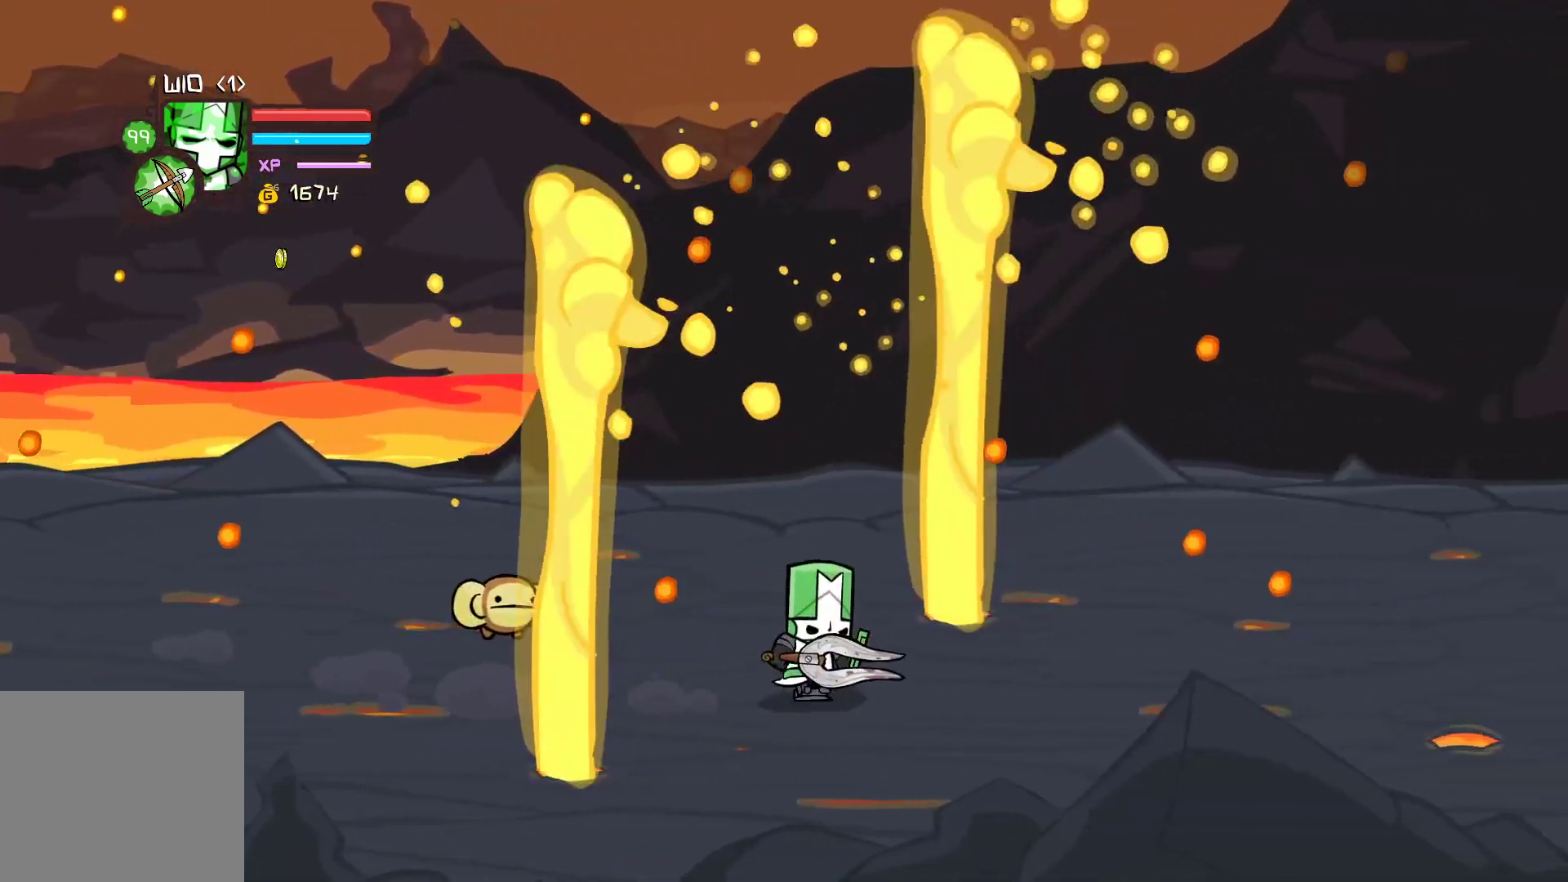
{"buttons": [], "left_stick": "right", "events": []}
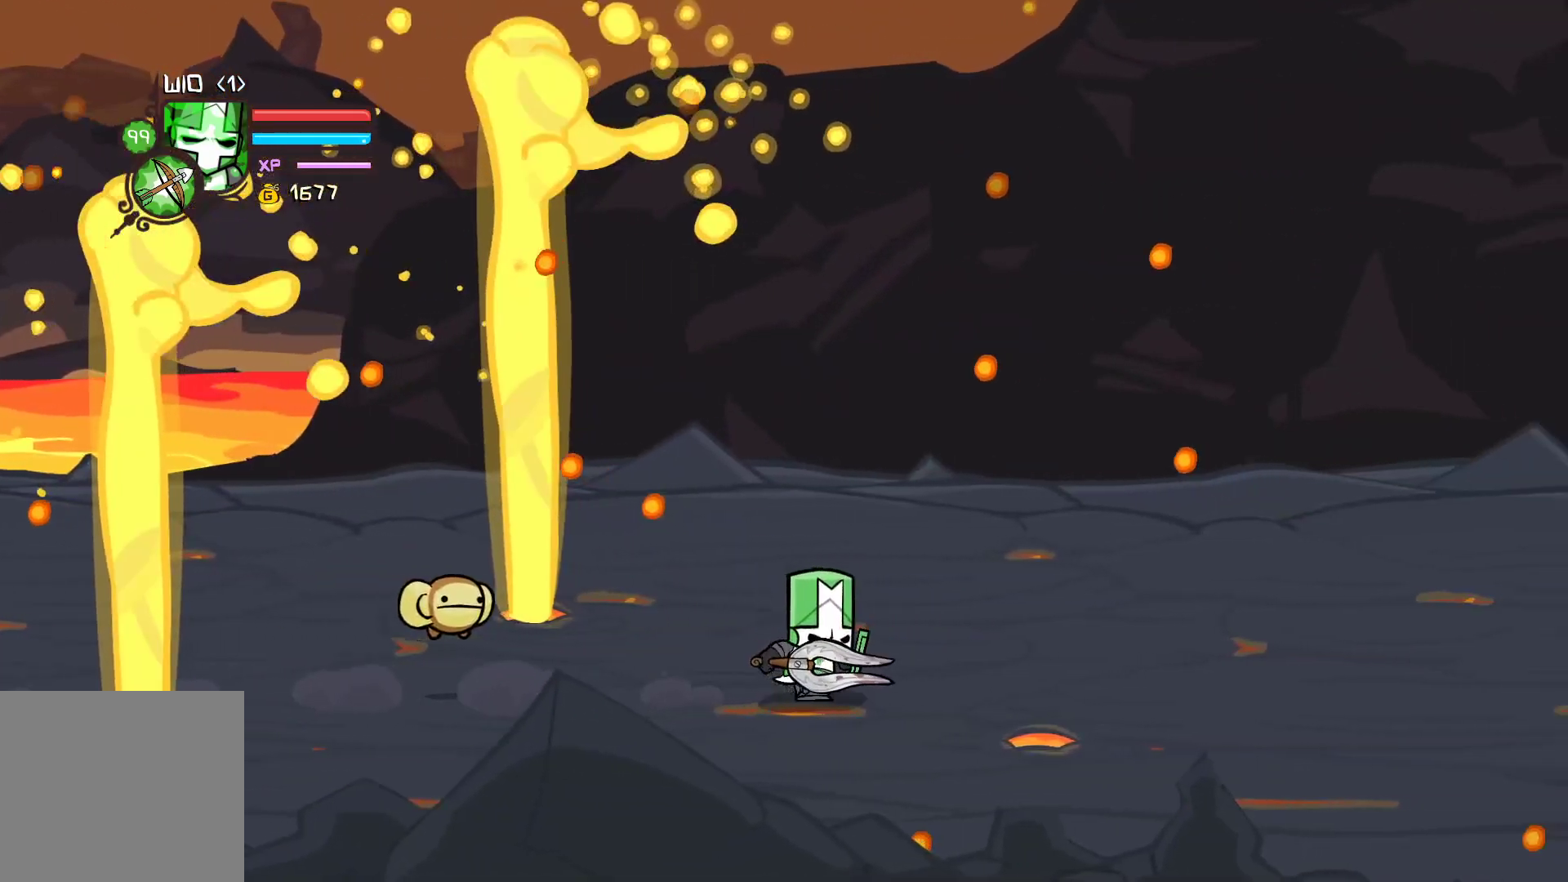
{"buttons": [], "left_stick": "up-right", "events": [[450, "left_stick", "up-right"]]}
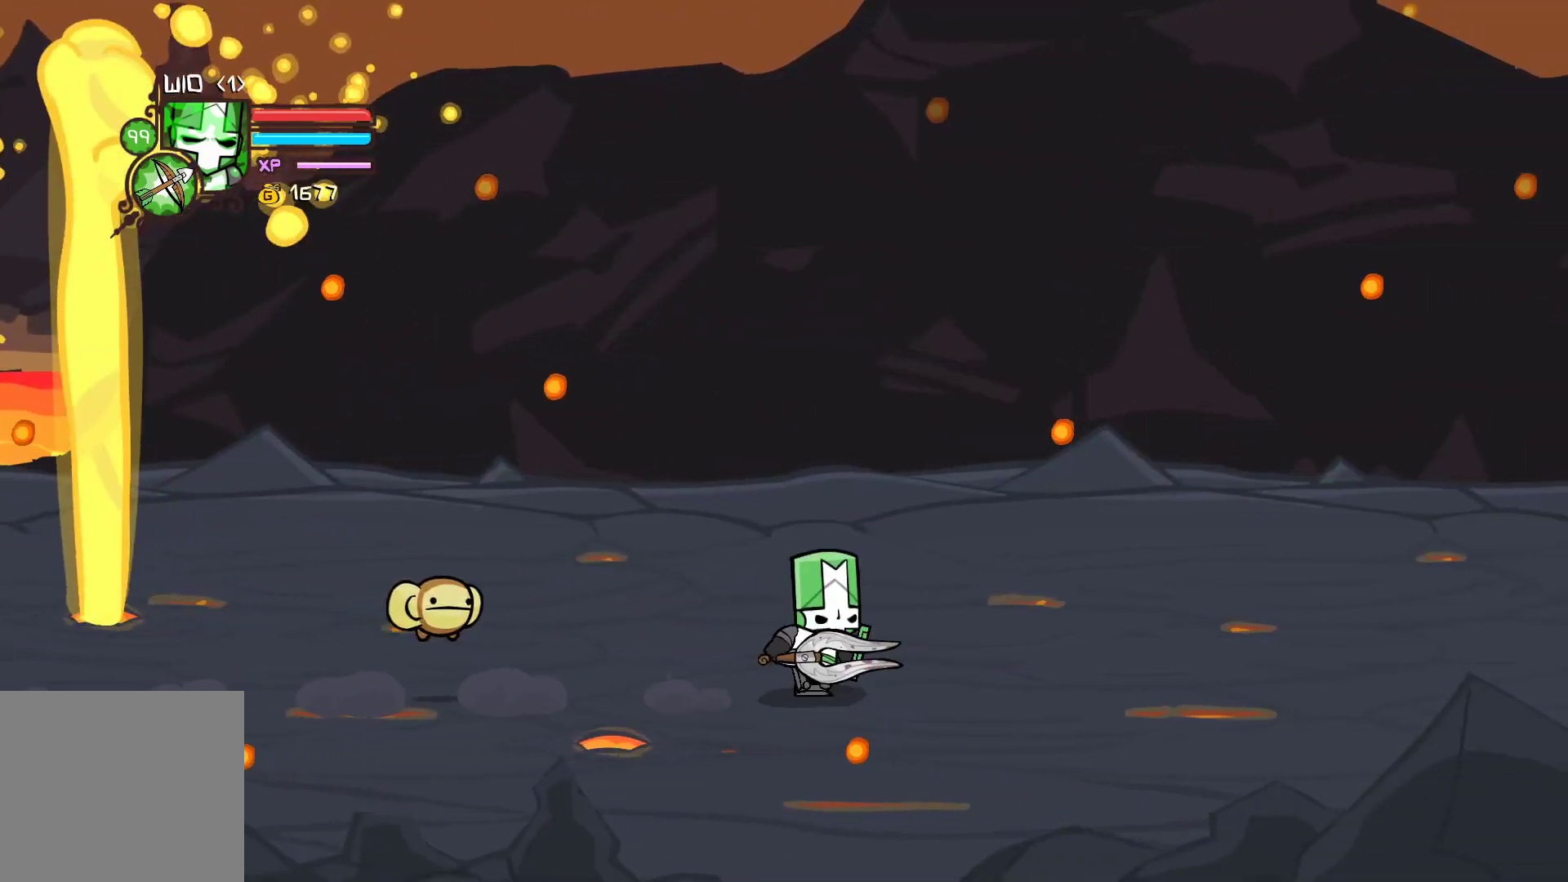
{"buttons": [], "left_stick": "up-right", "events": [[117, "left_stick", "right"], [400, "left_stick", "up-right"]]}
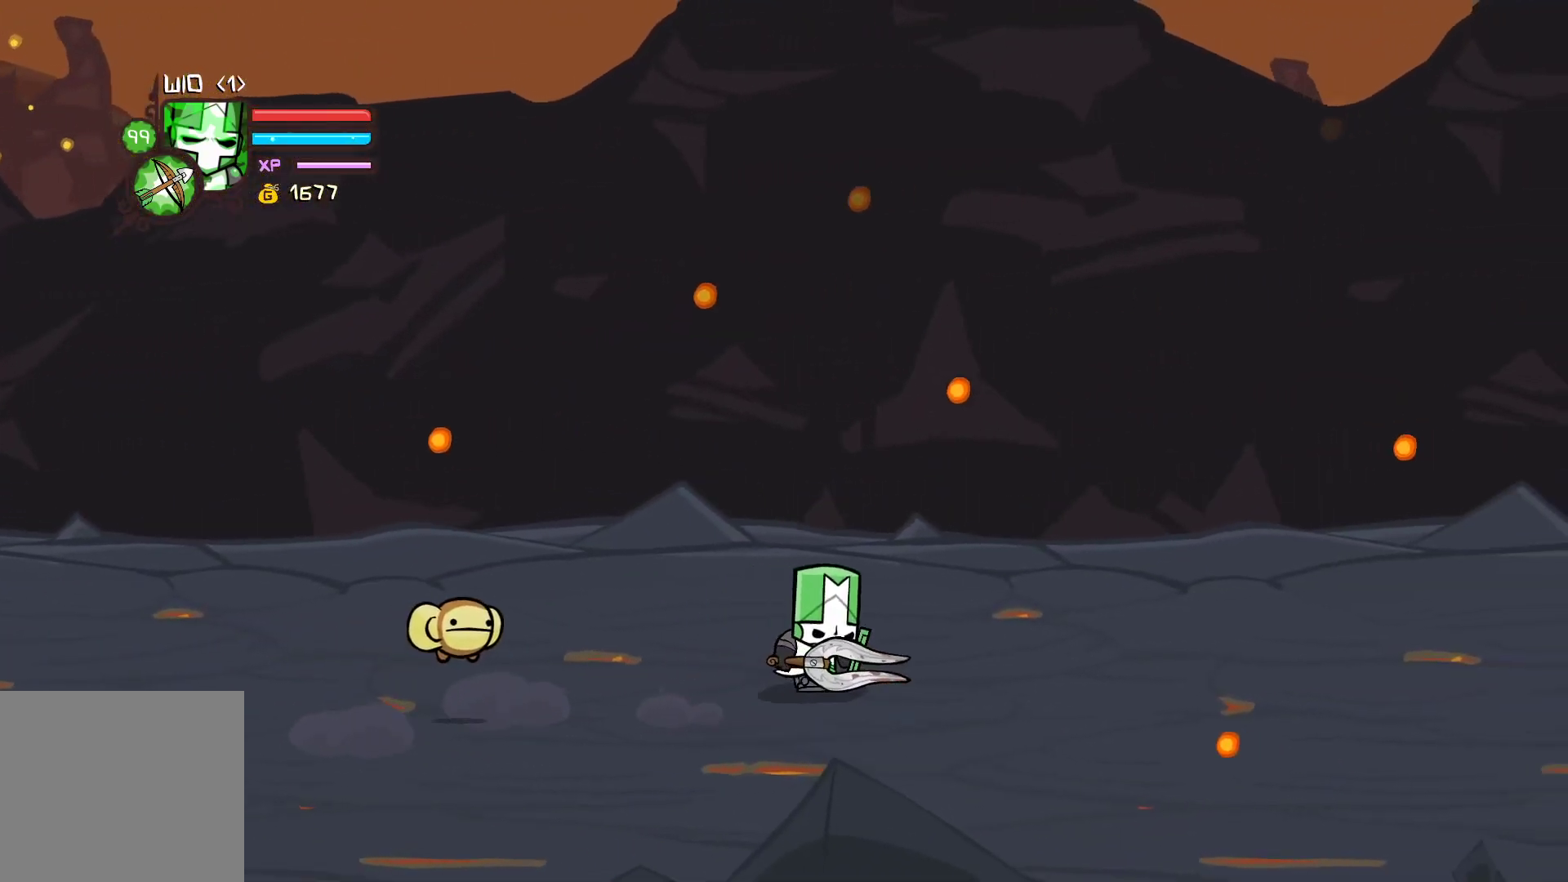
{"buttons": [], "left_stick": "right", "events": [[483, "left_stick", "right"]]}
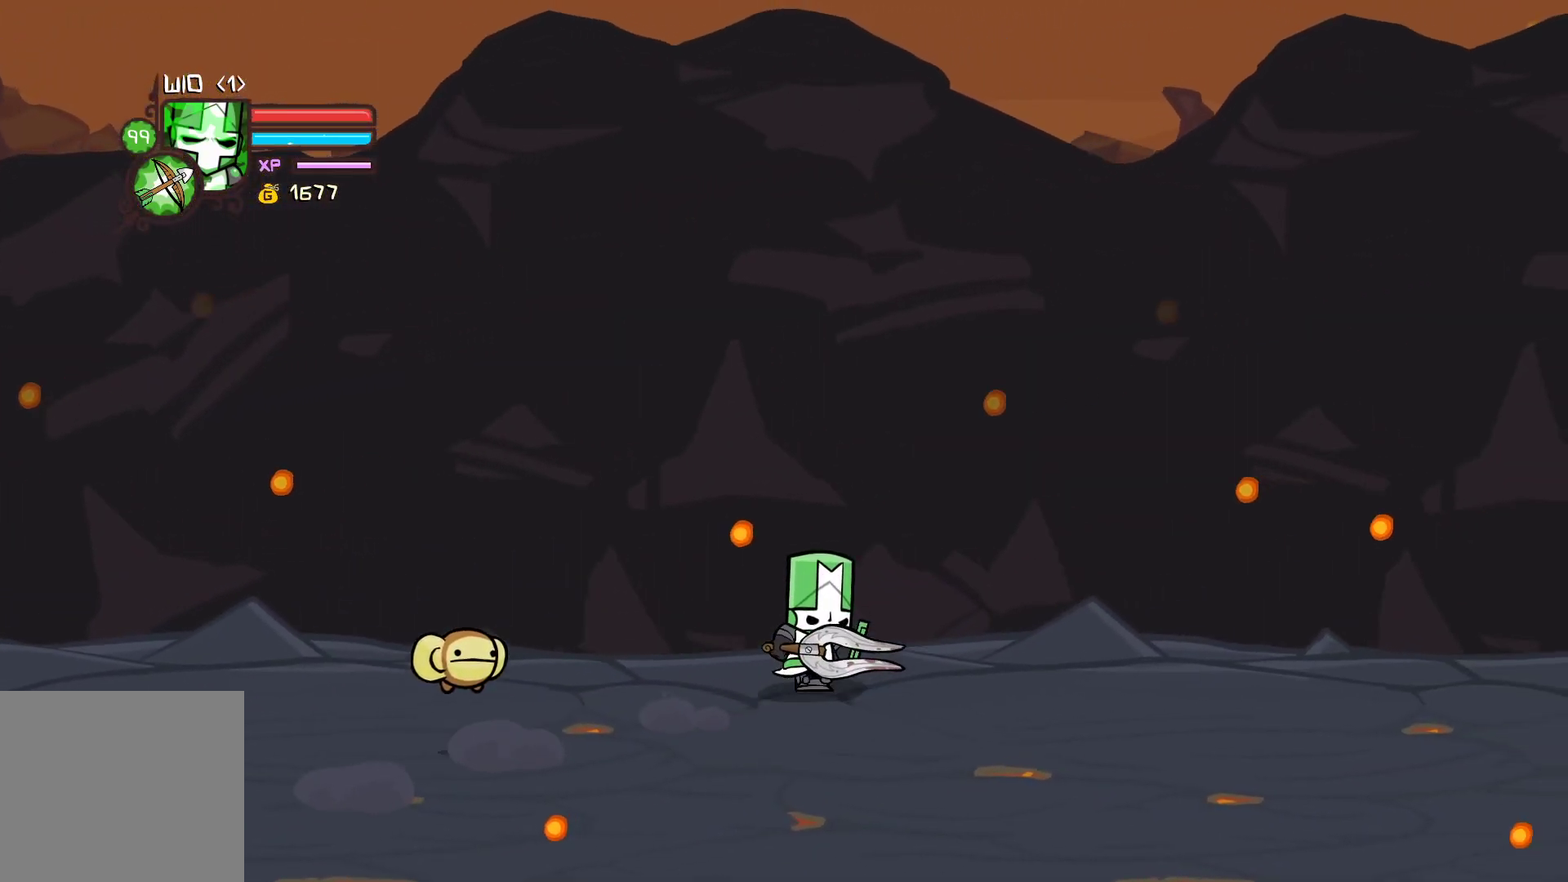
{"buttons": [], "left_stick": "up-left", "events": [[483, "left_stick", "up-left"]]}
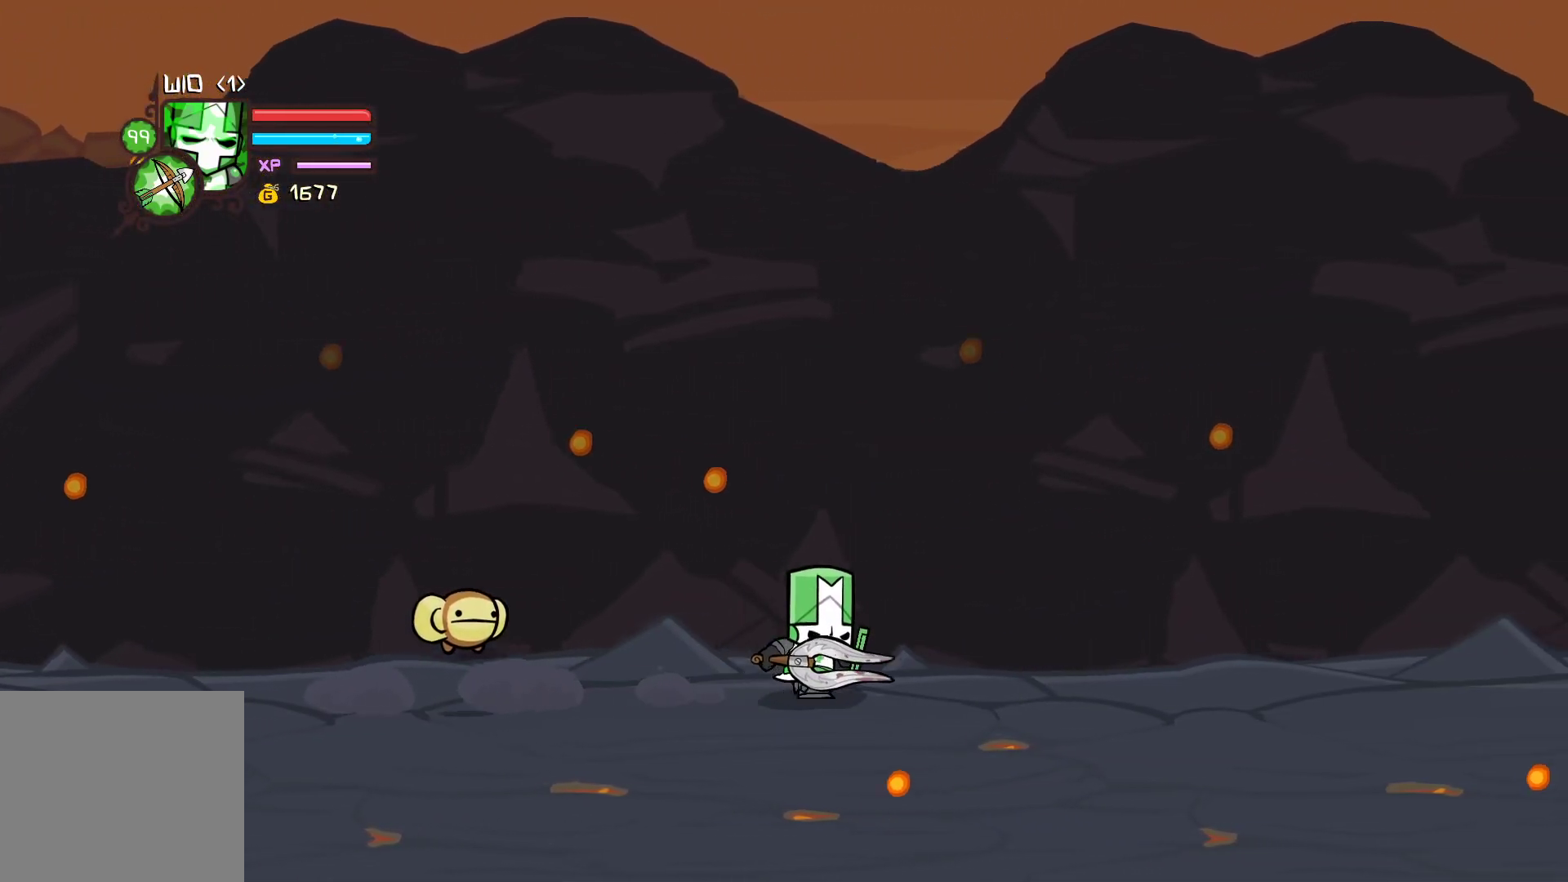
{"buttons": [], "left_stick": "up-left", "events": [[200, "R1", "down"], [267, "R1", "up"], [350, "R1", "down"], [433, "R1", "up"]]}
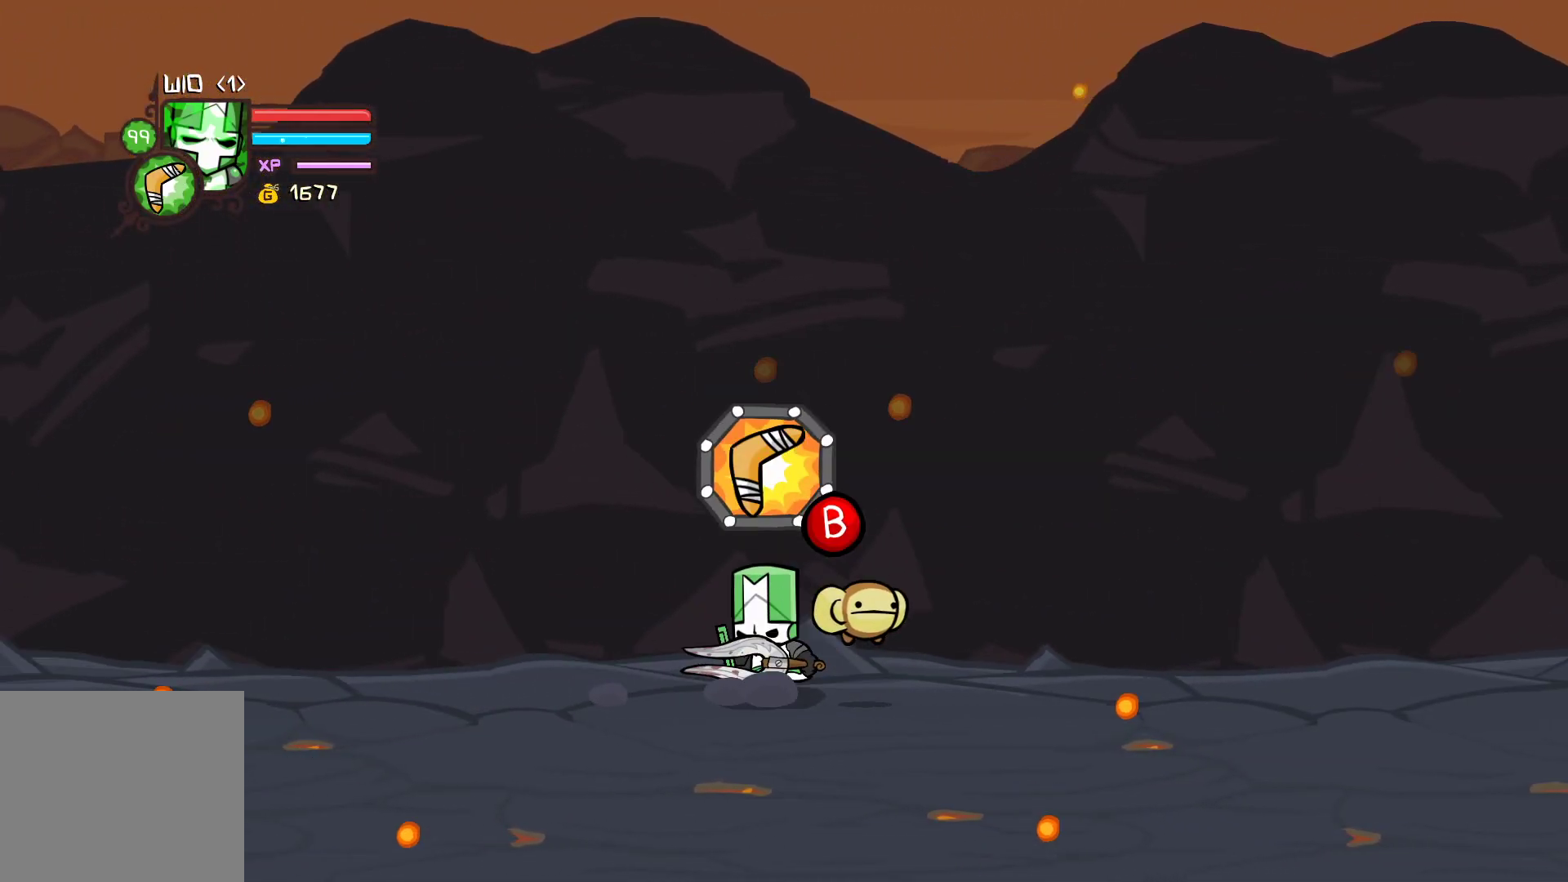
{"buttons": [], "left_stick": "center", "events": [[83, "left_stick", "right"], [200, "R1", "down"], [267, "R1", "up"], [367, "left_stick", "center"]]}
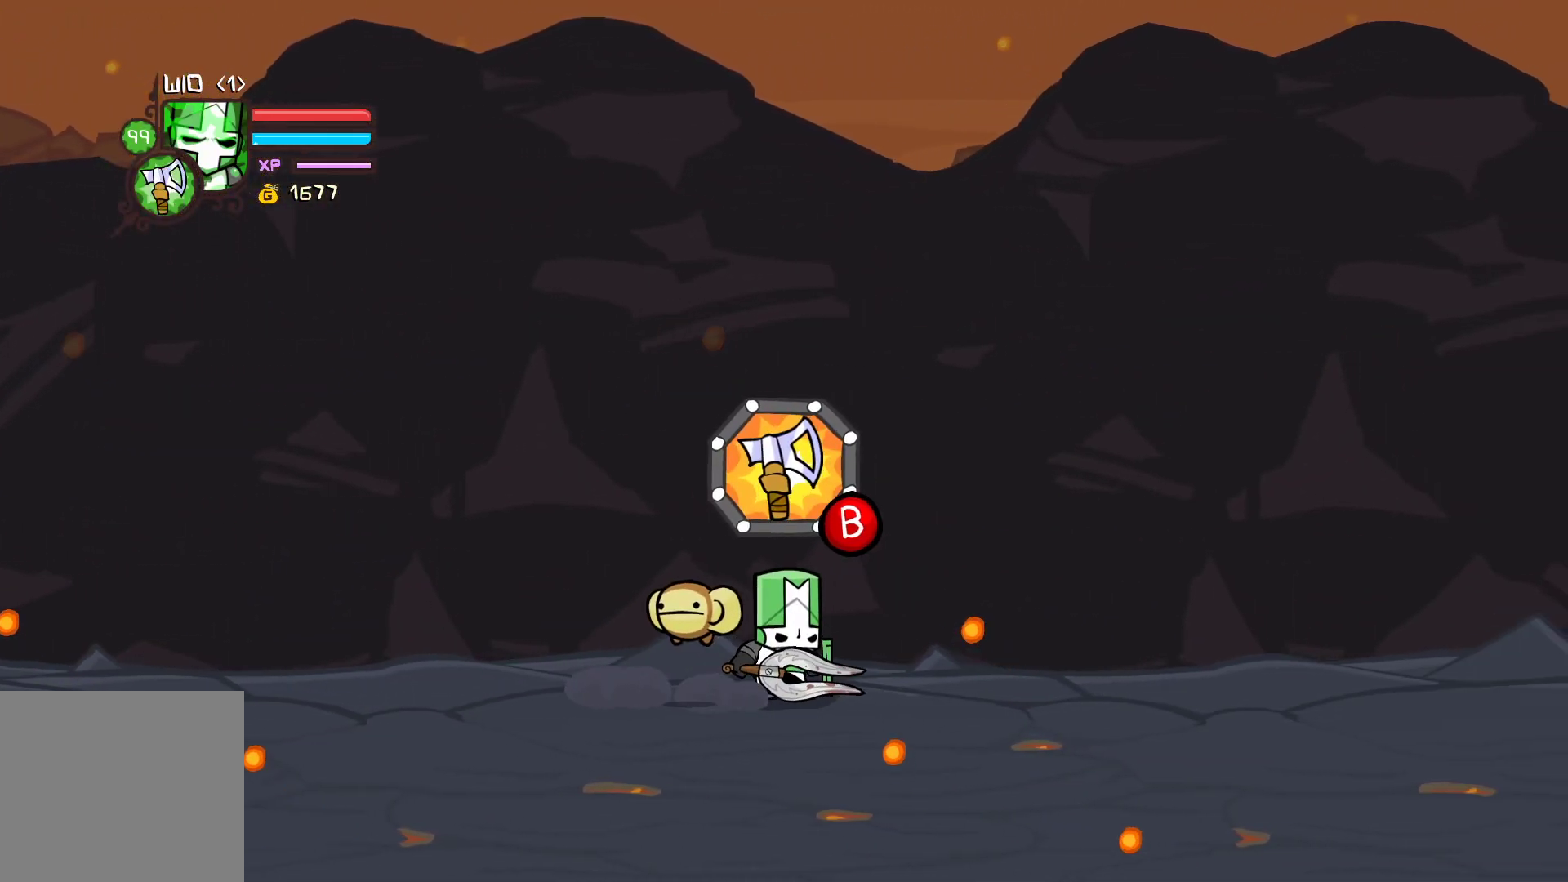
{"buttons": [], "left_stick": "center", "events": [[183, "R1", "down"], [233, "R1", "up"], [350, "R1", "down"], [433, "R1", "up"]]}
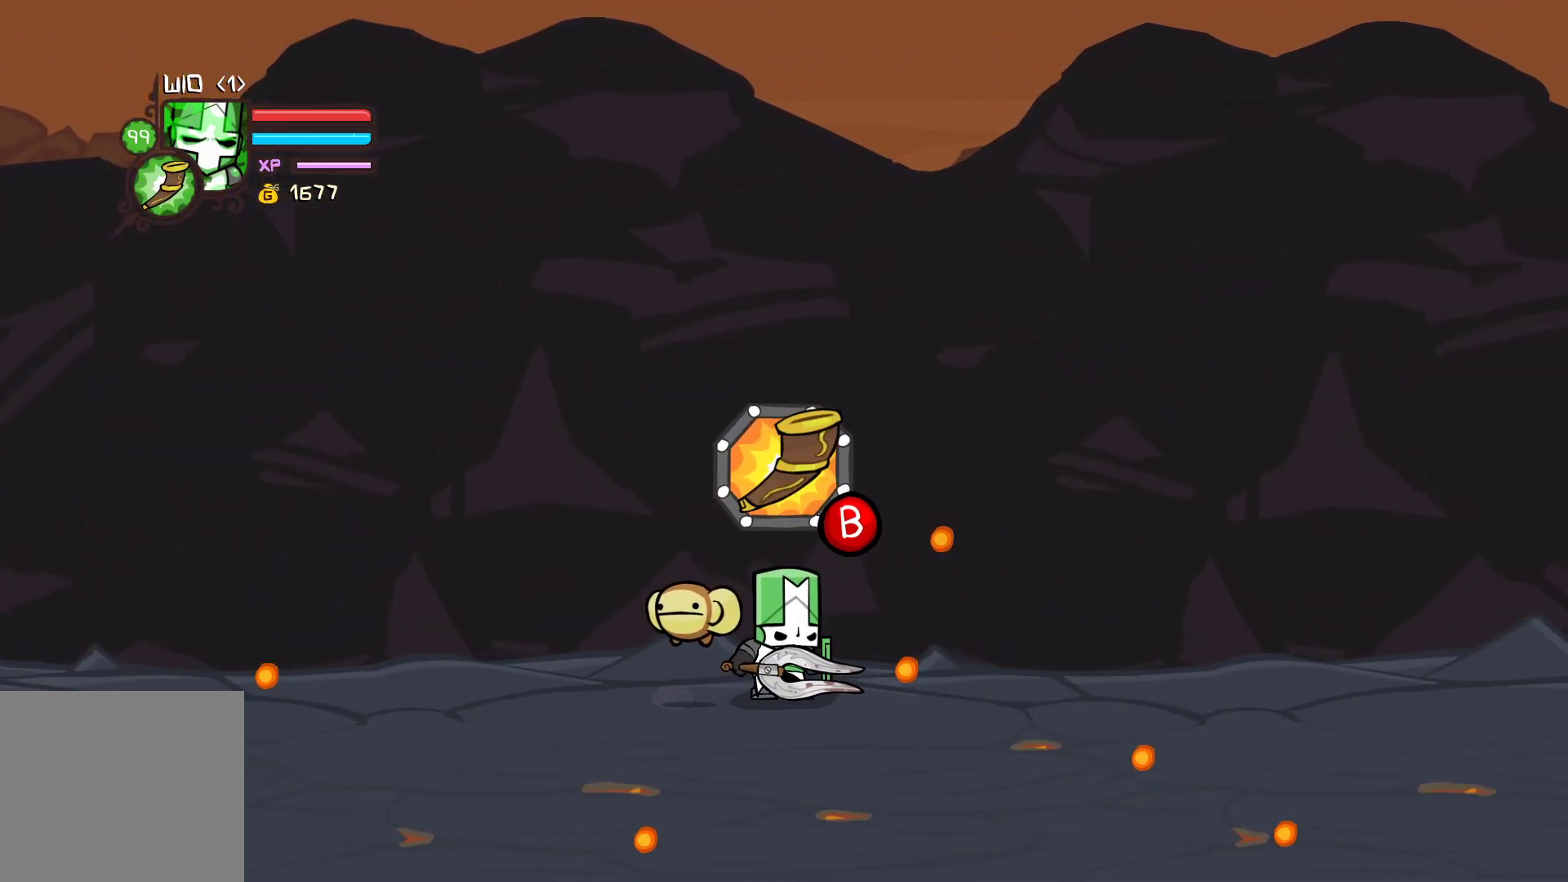
{"buttons": [], "left_stick": "center", "events": [[333, "R1", "down"], [417, "R1", "up"]]}
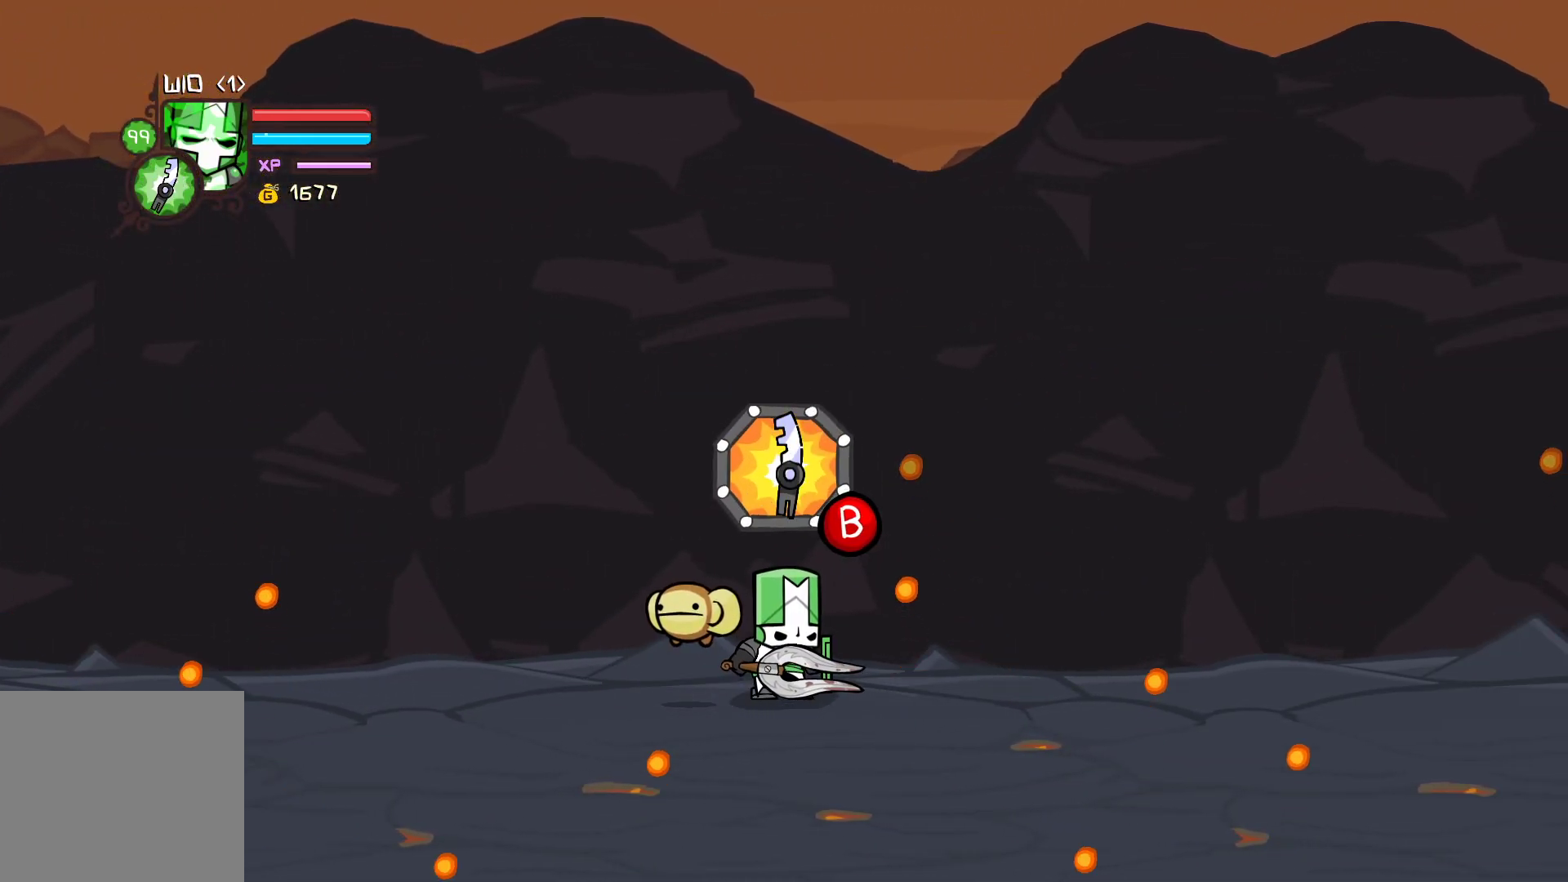
{"buttons": [], "left_stick": "center", "events": []}
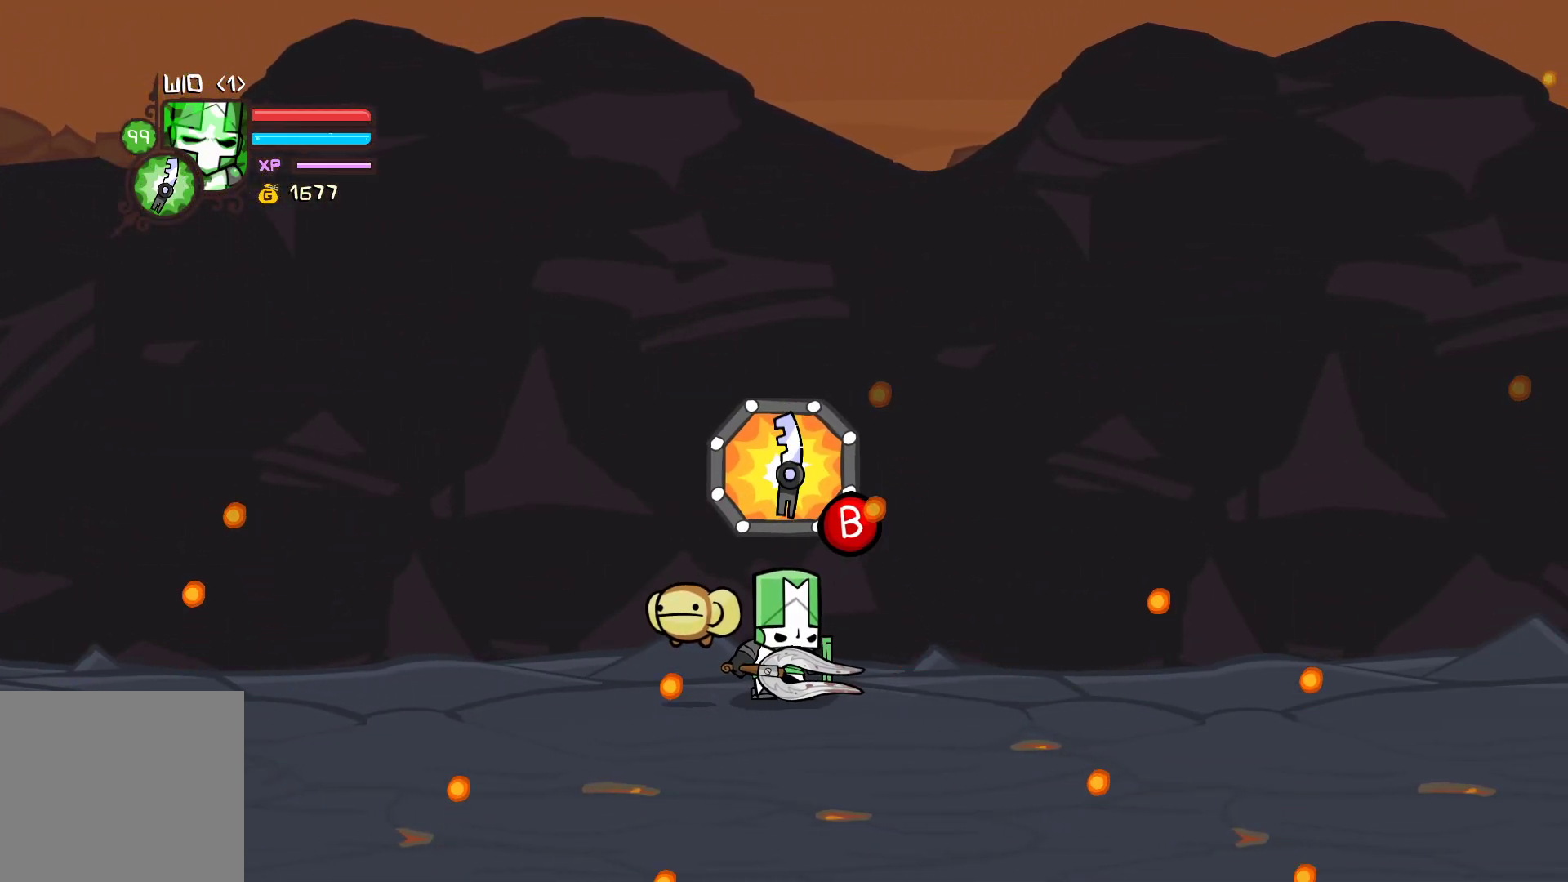
{"buttons": [], "left_stick": "center", "events": [[350, "L1", "down"], [450, "L1", "up"]]}
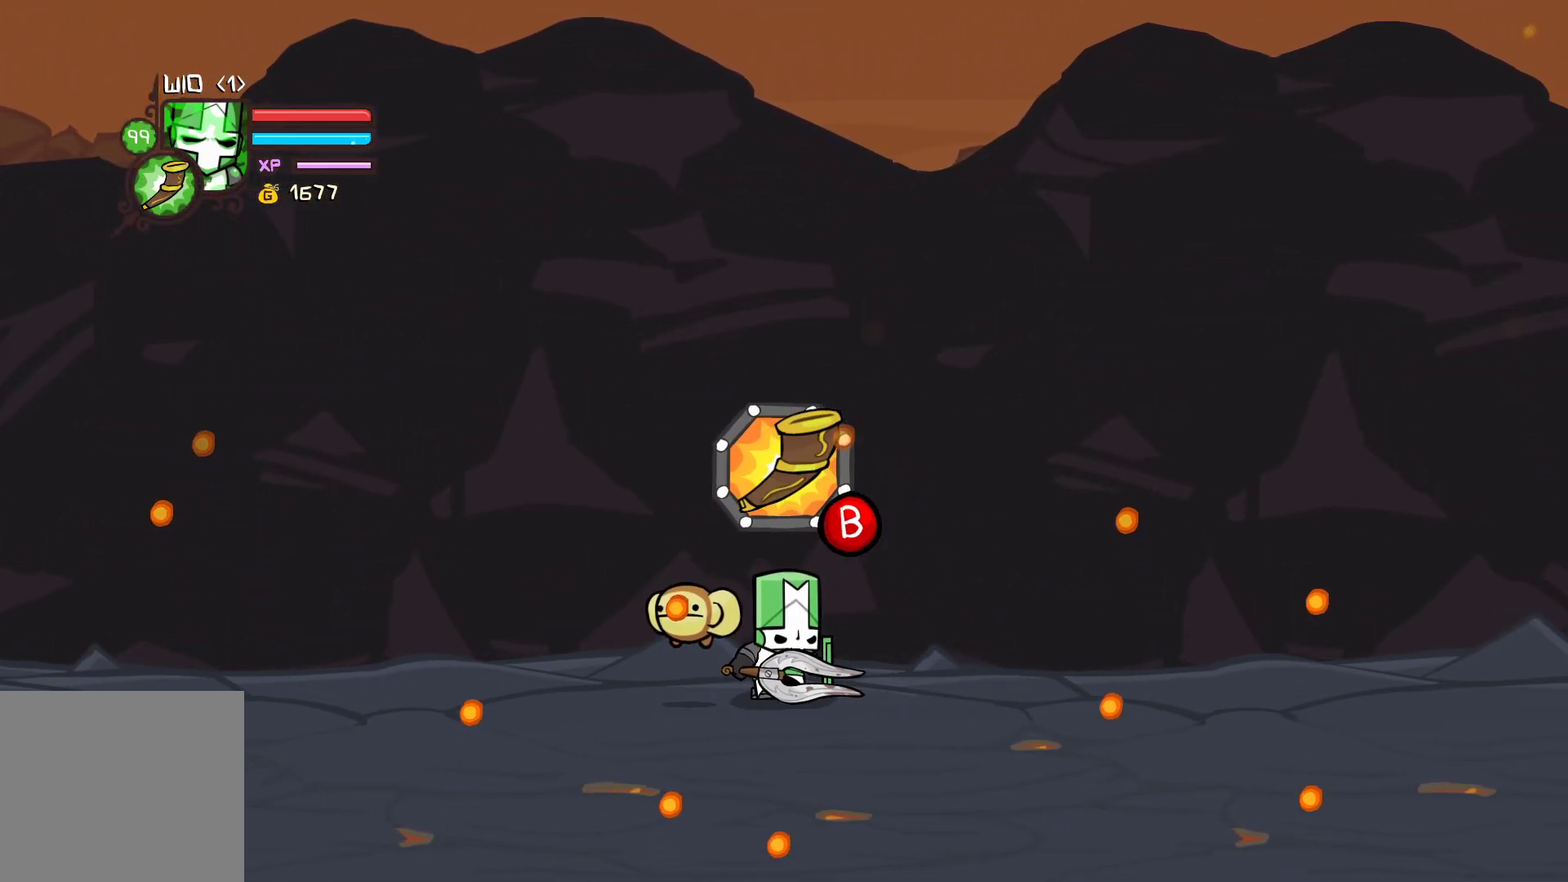
{"buttons": [], "left_stick": "center", "events": [[50, "L1", "down"], [117, "L1", "up"], [200, "L1", "down"], [317, "L1", "up"], [400, "L1", "down"], [500, "L1", "up"]]}
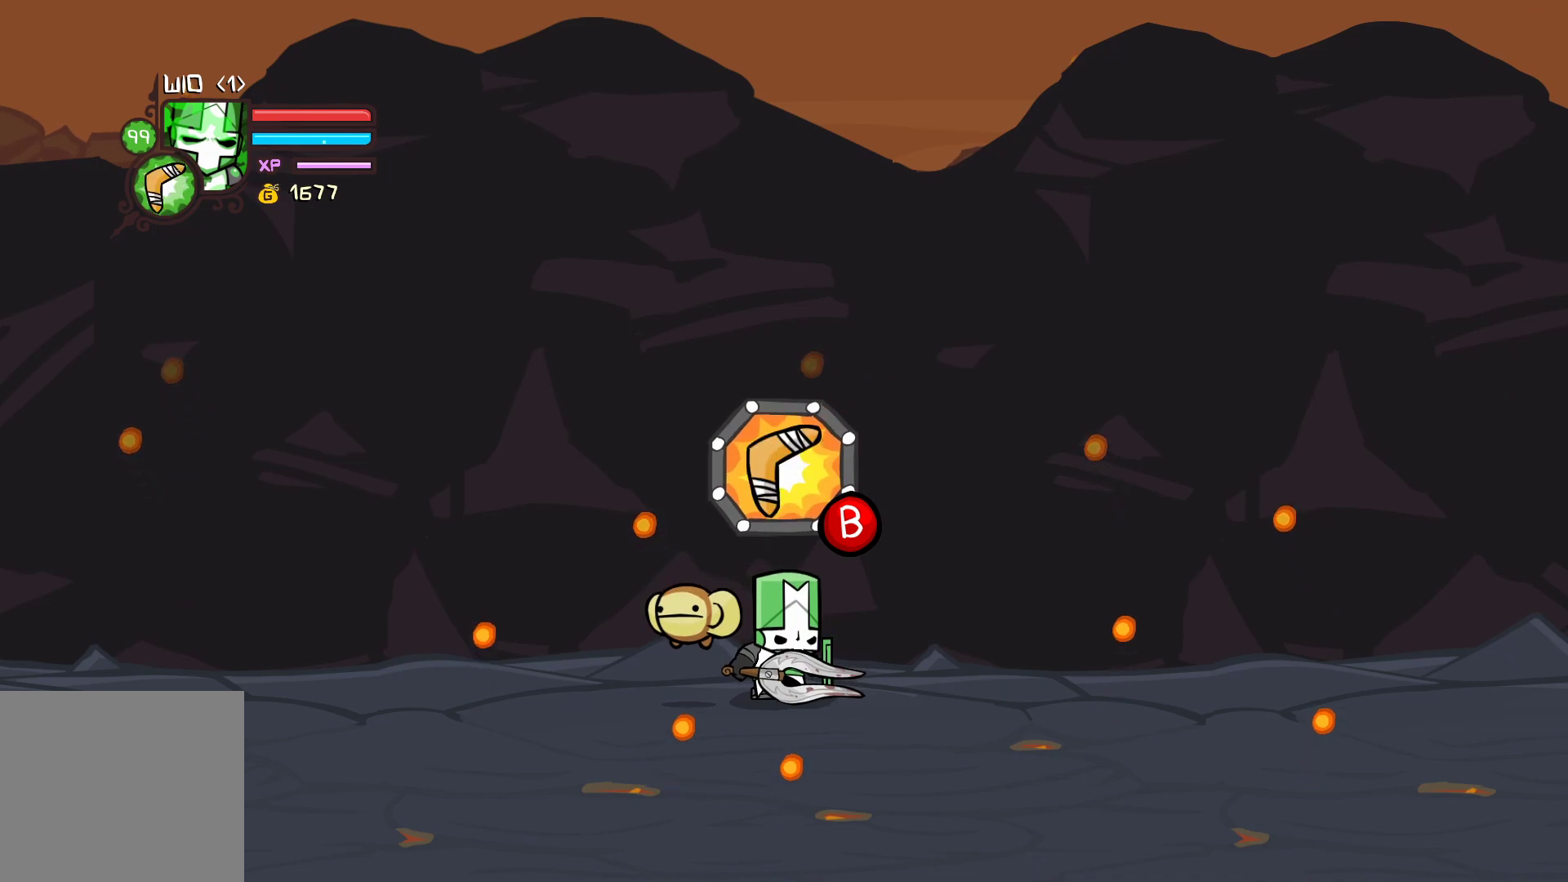
{"buttons": [], "left_stick": "center", "events": [[83, "L1", "down"], [167, "L1", "up"], [250, "L1", "down"], [350, "L1", "up"]]}
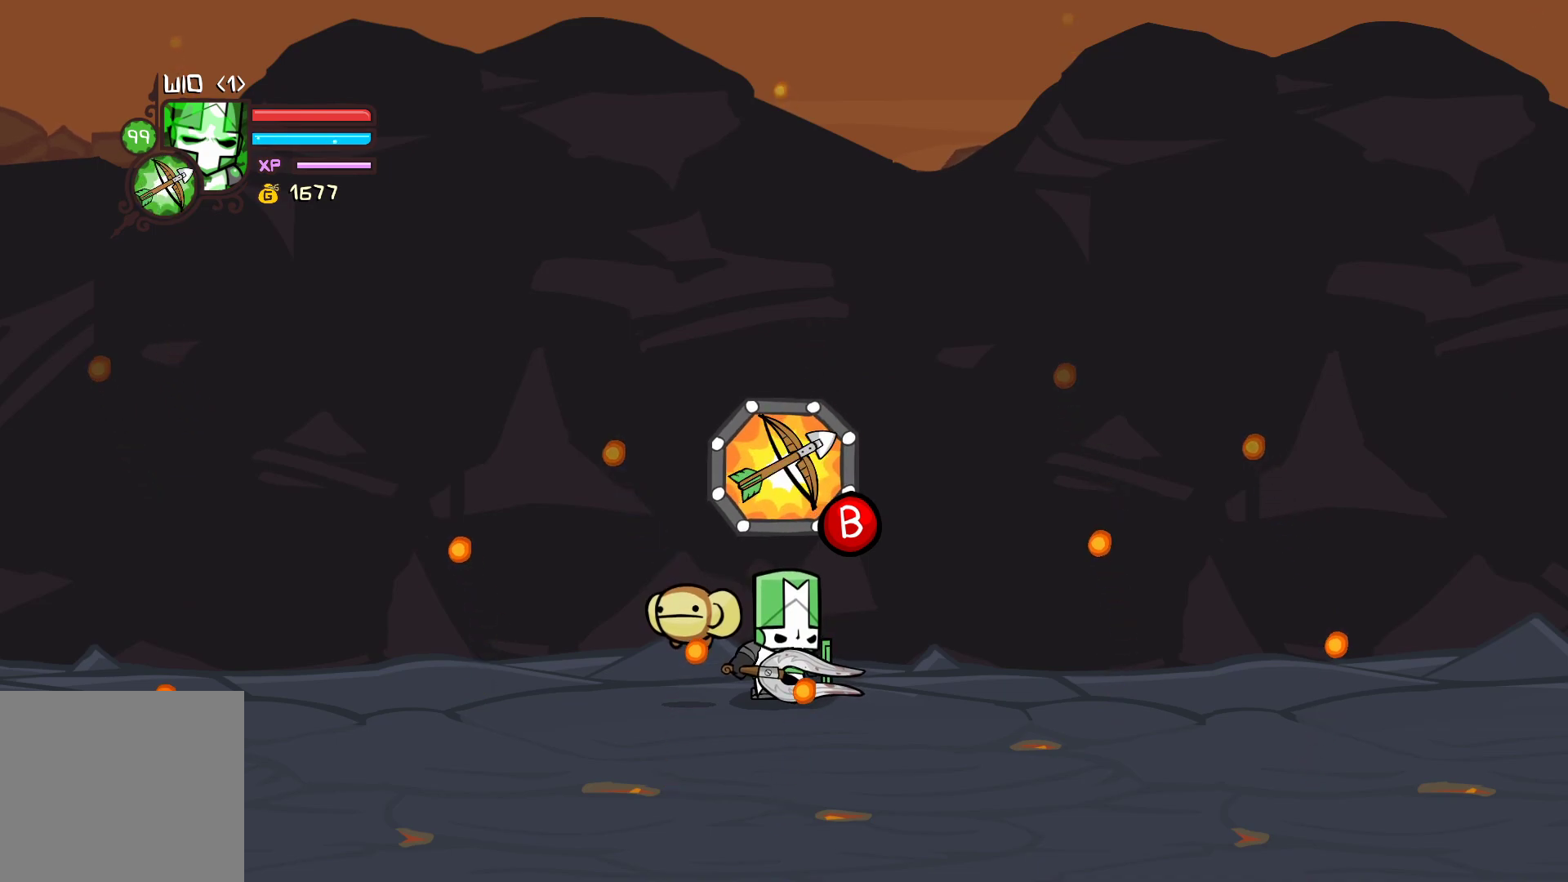
{"buttons": [], "left_stick": "center", "events": [[383, "L1", "down"], [500, "L1", "up"]]}
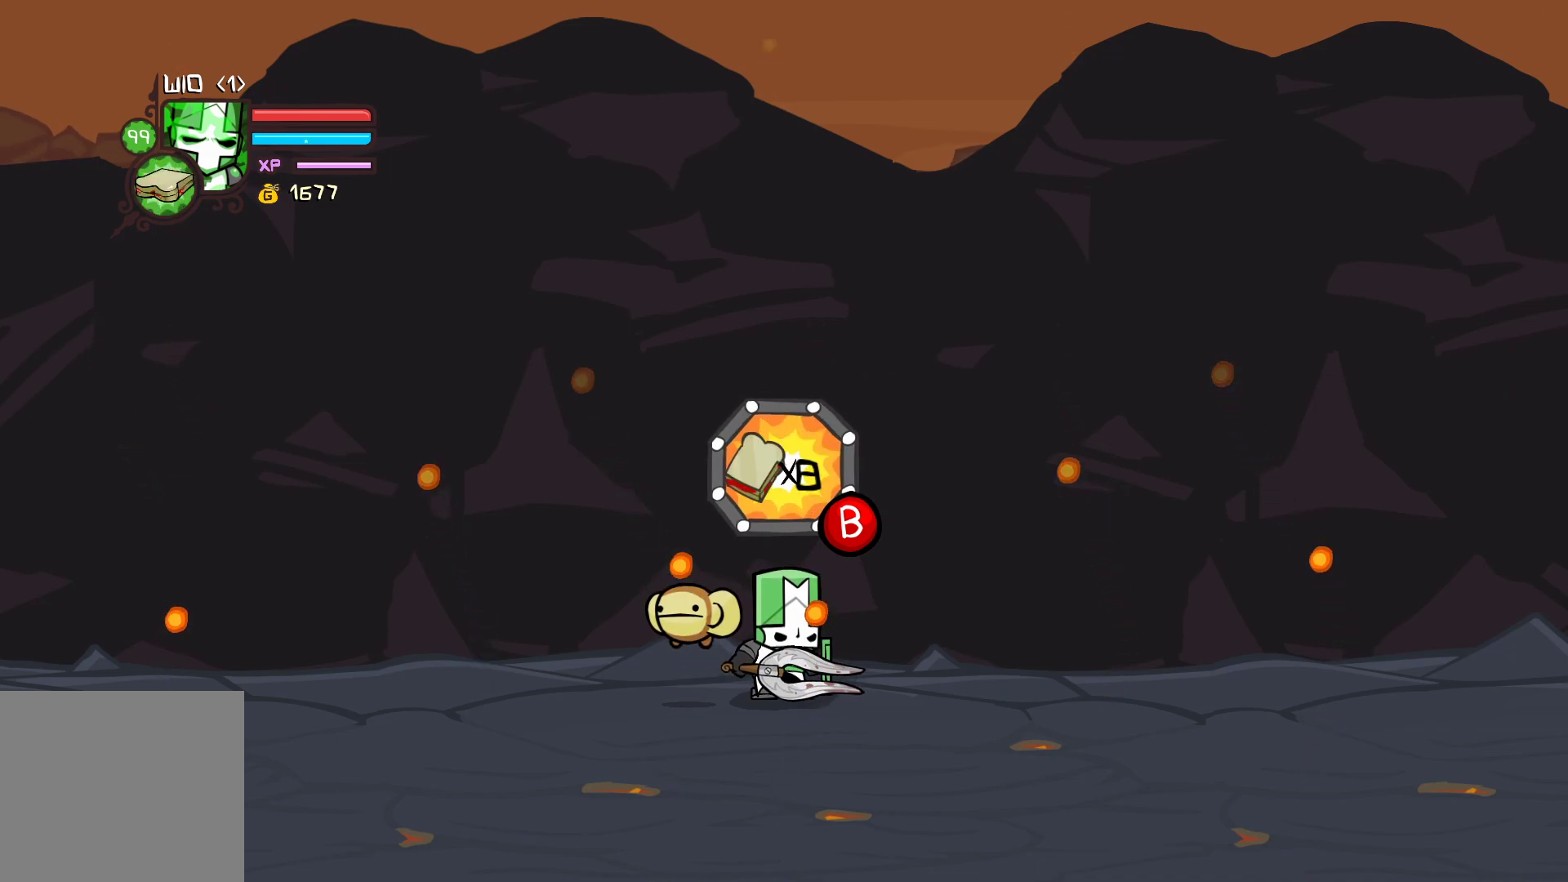
{"buttons": [], "left_stick": "center", "events": [[117, "L1", "down"], [217, "L1", "up"]]}
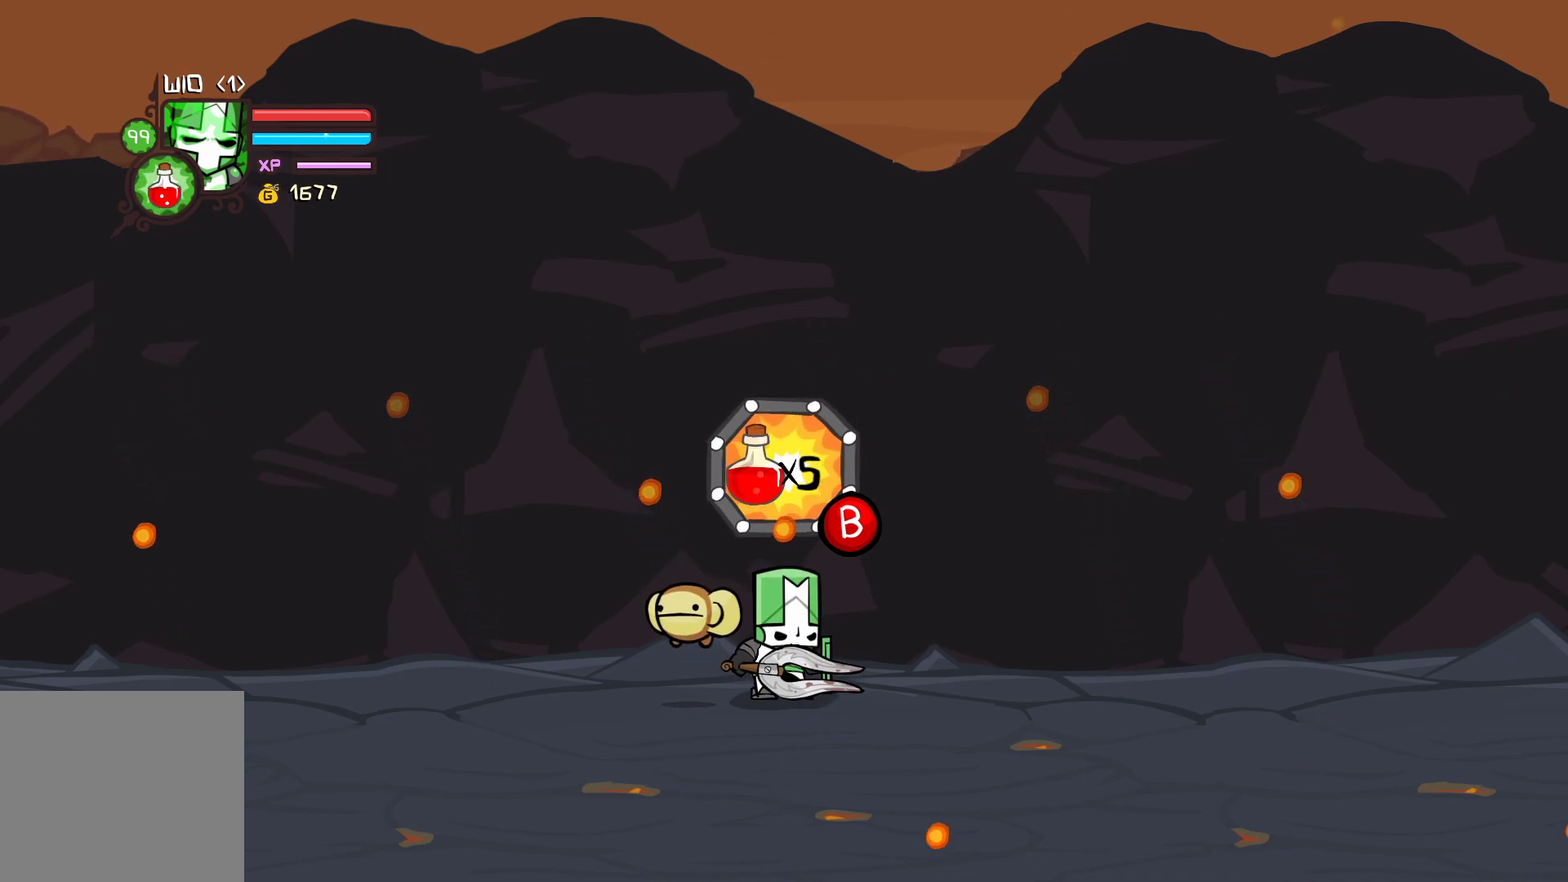
{"buttons": ["R1"], "left_stick": "center", "events": [[483, "R1", "down"]]}
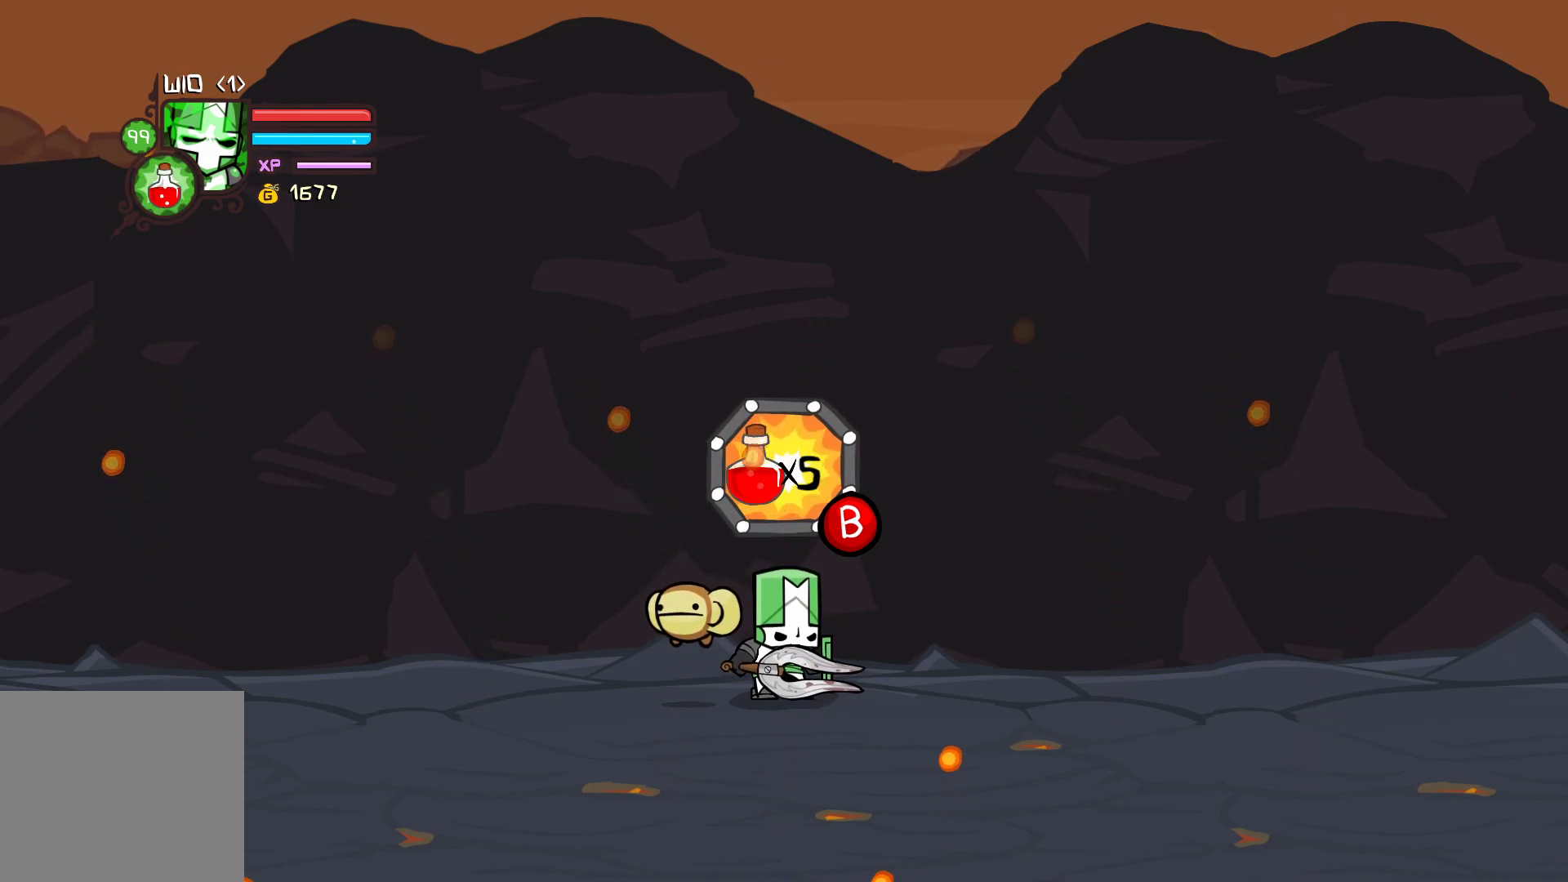
{"buttons": [], "left_stick": "center", "events": [[100, "R1", "up"]]}
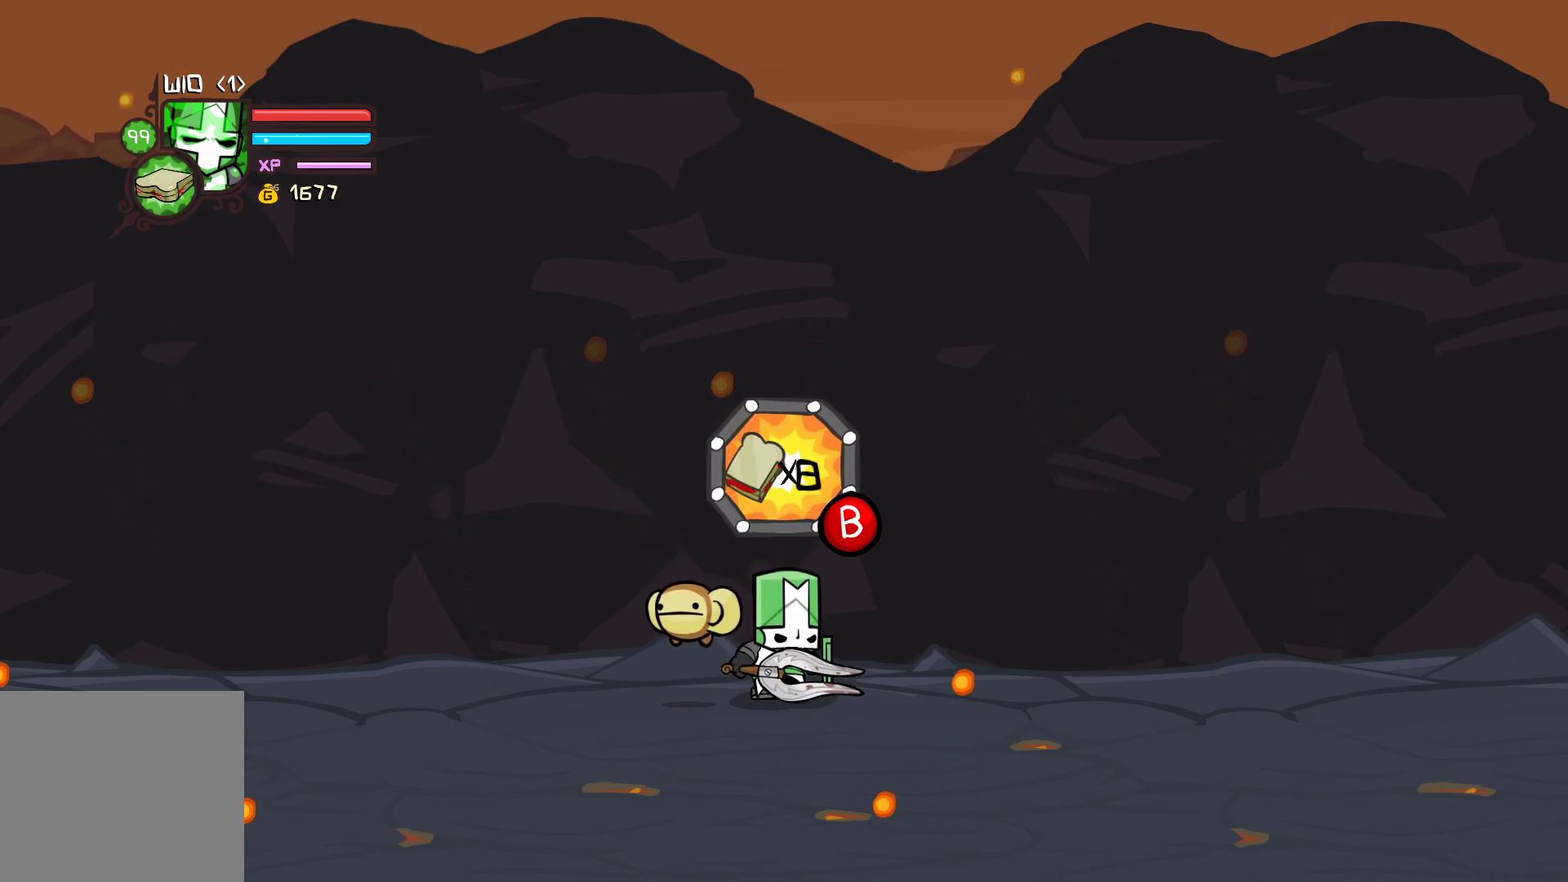
{"buttons": [], "left_stick": "center", "events": [[83, "B", "down"], [150, "B", "up"]]}
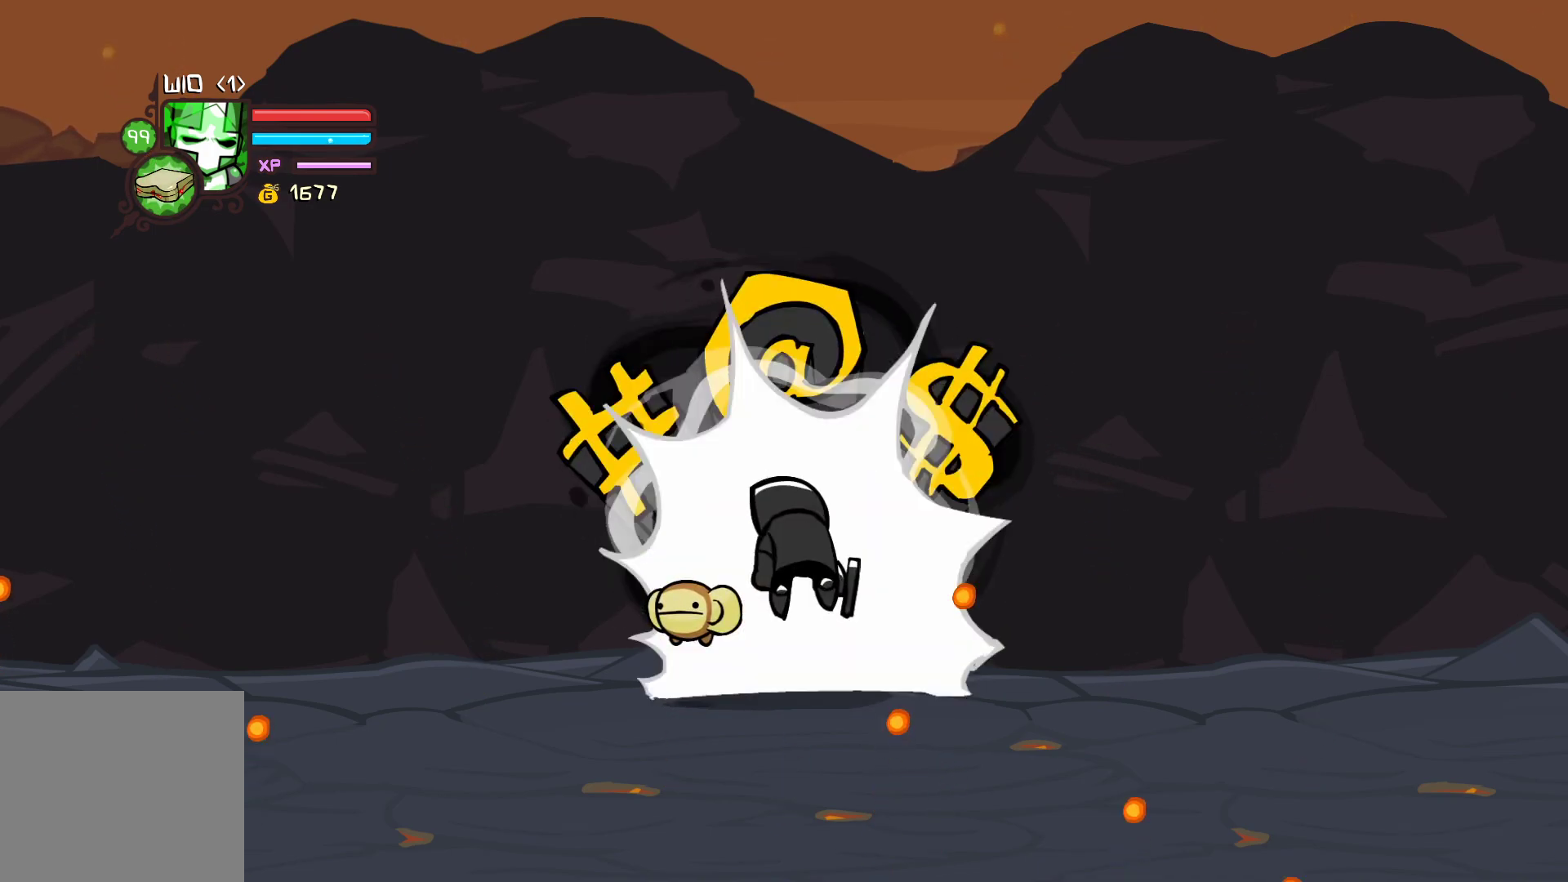
{"buttons": [], "left_stick": "right", "events": [[17, "left_stick", "right"]]}
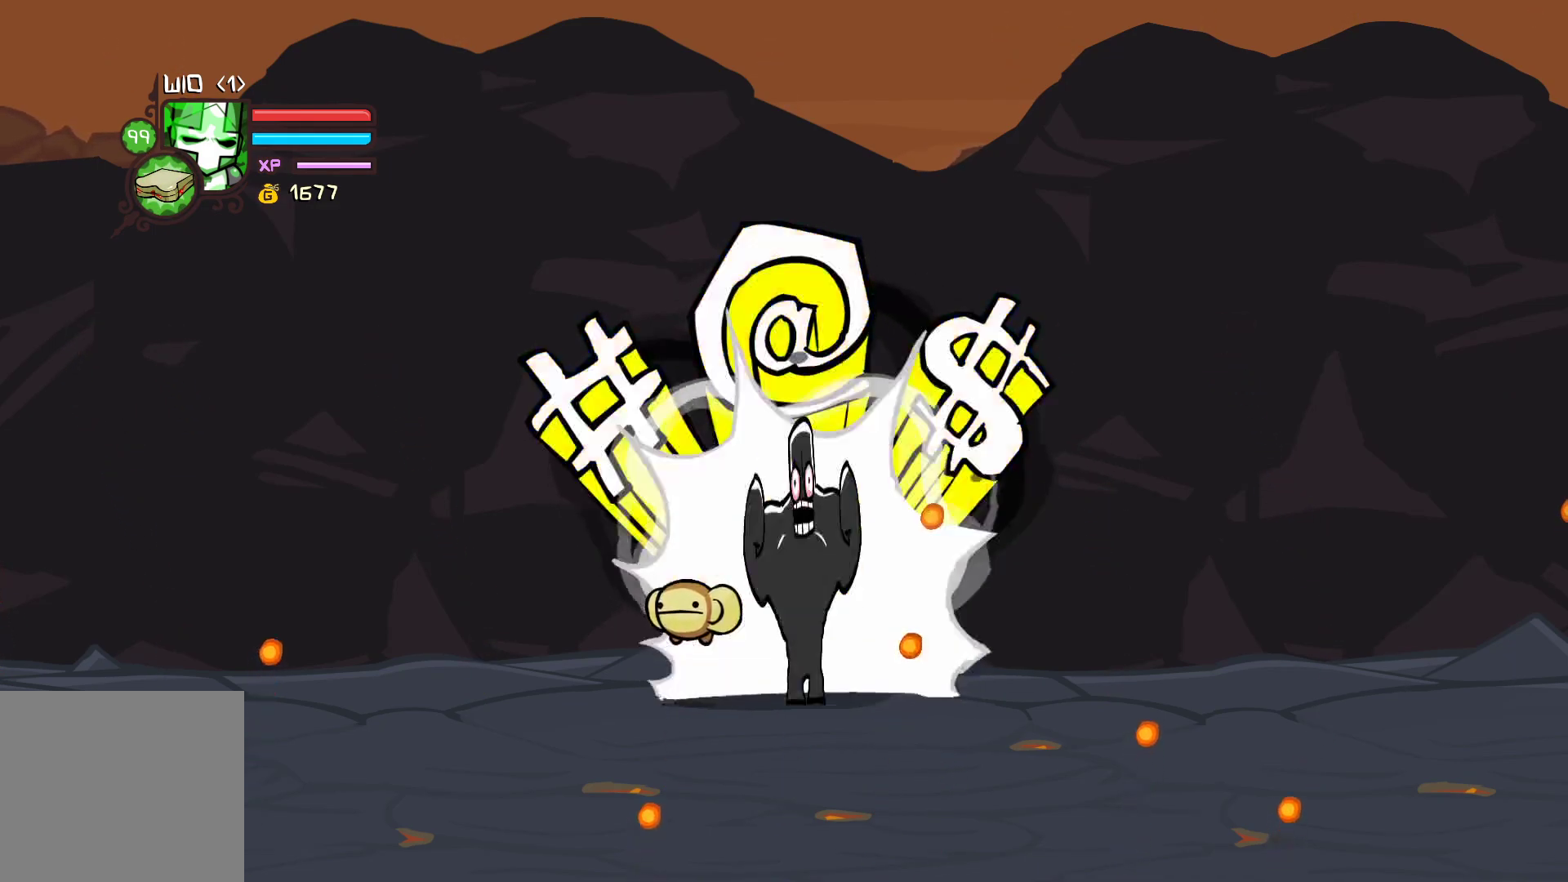
{"buttons": [], "left_stick": "right", "events": [[50, "R1", "down"], [133, "R1", "up"]]}
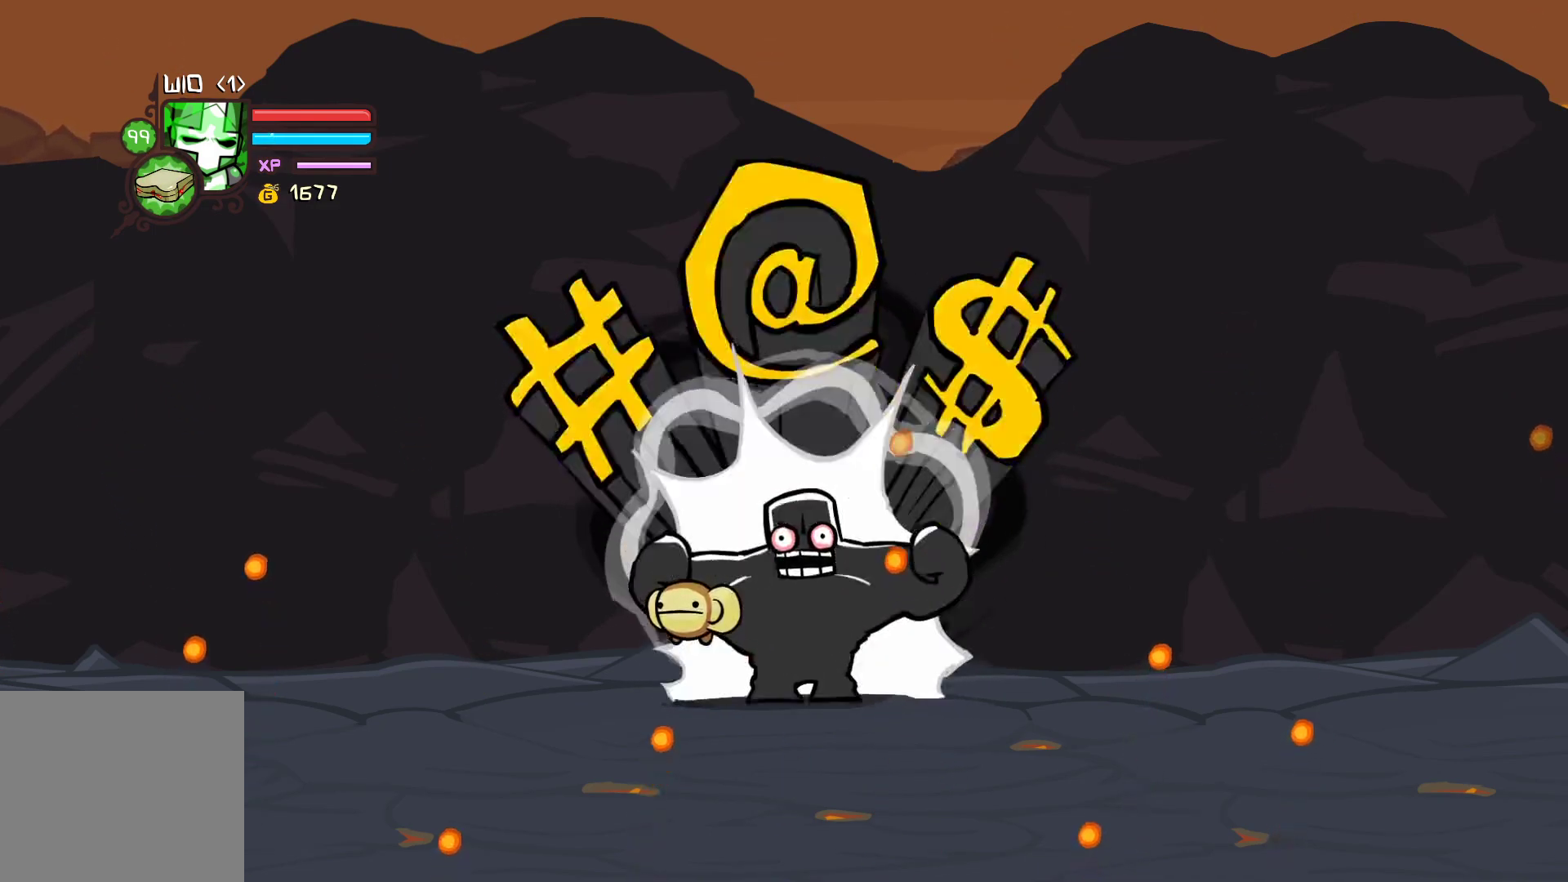
{"buttons": [], "left_stick": "right", "events": []}
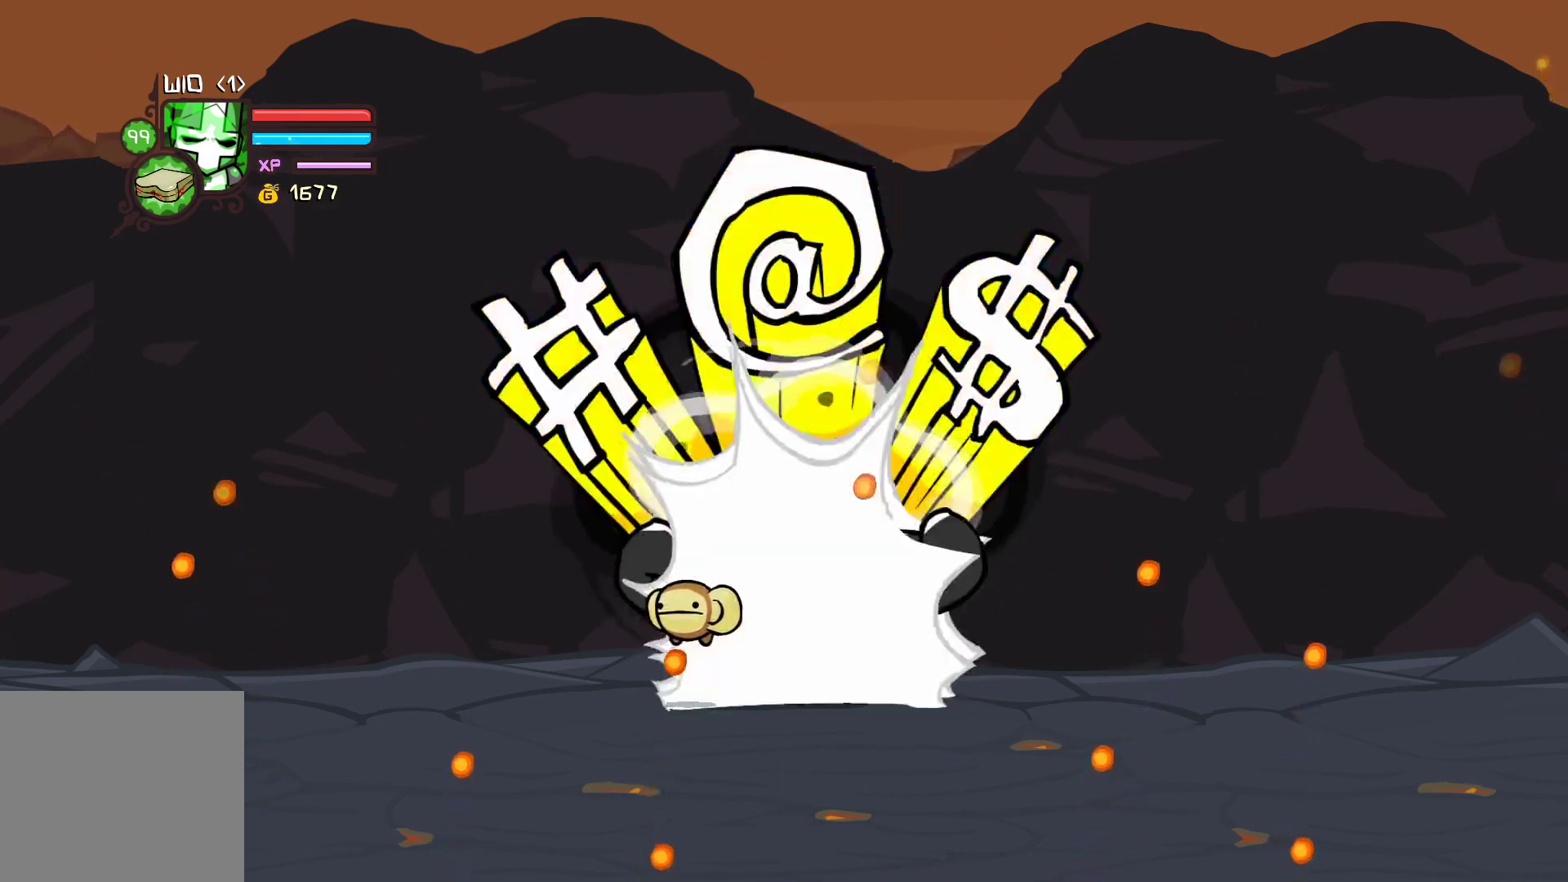
{"buttons": ["L1"], "left_stick": "center", "events": [[17, "left_stick", "center"], [317, "L1", "down"], [400, "L1", "up"], [500, "L1", "down"]]}
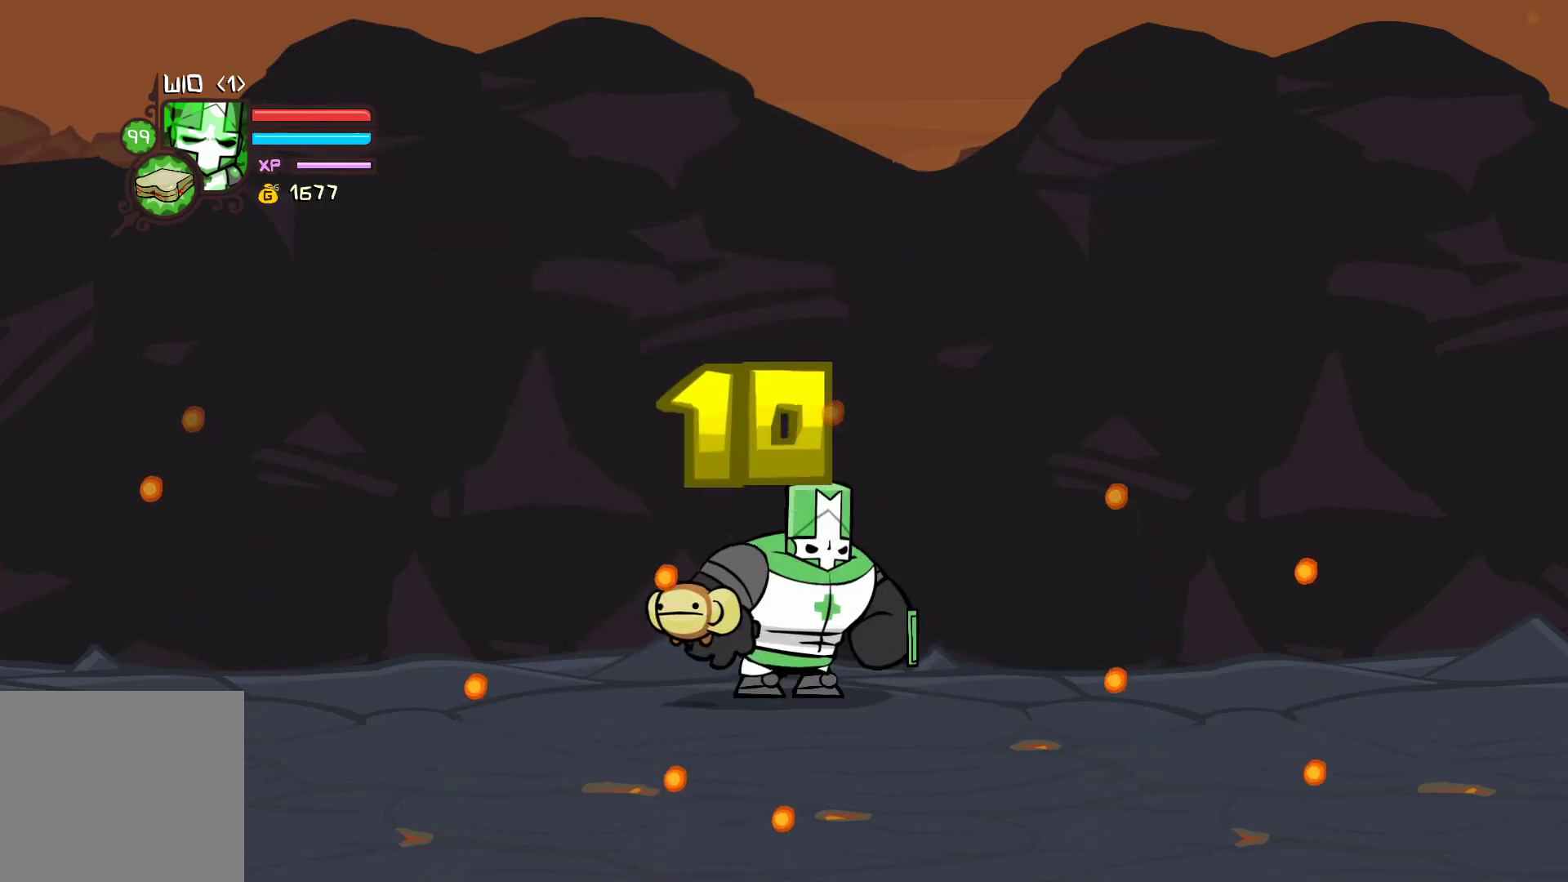
{"buttons": ["L1"], "left_stick": "center", "events": [[50, "L1", "up"], [433, "L1", "down"]]}
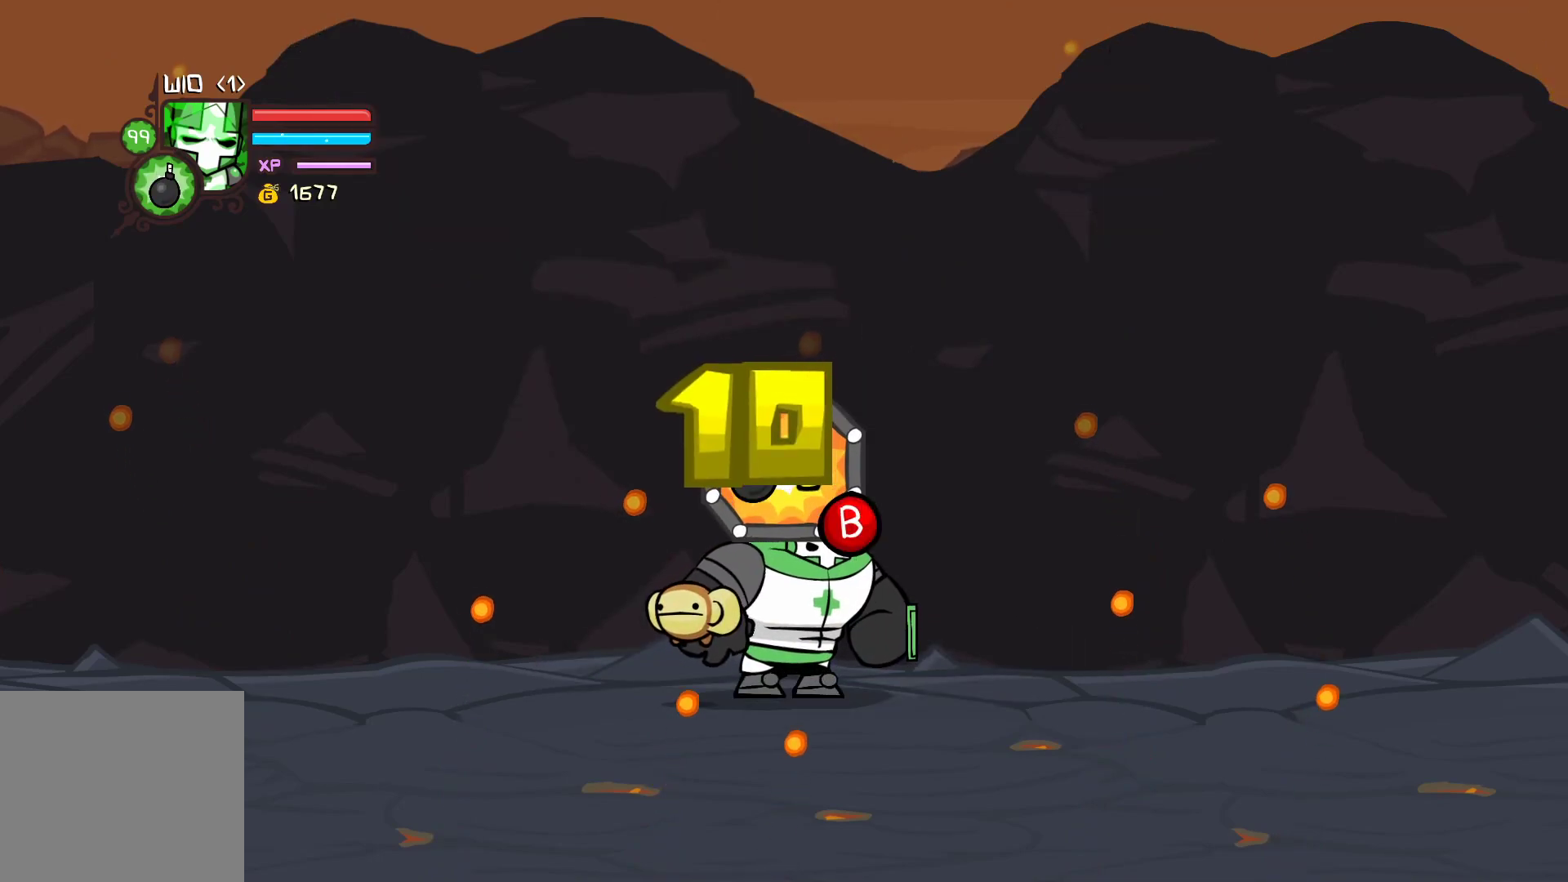
{"buttons": [], "left_stick": "center", "events": [[33, "L1", "up"], [133, "L1", "down"], [233, "L1", "up"]]}
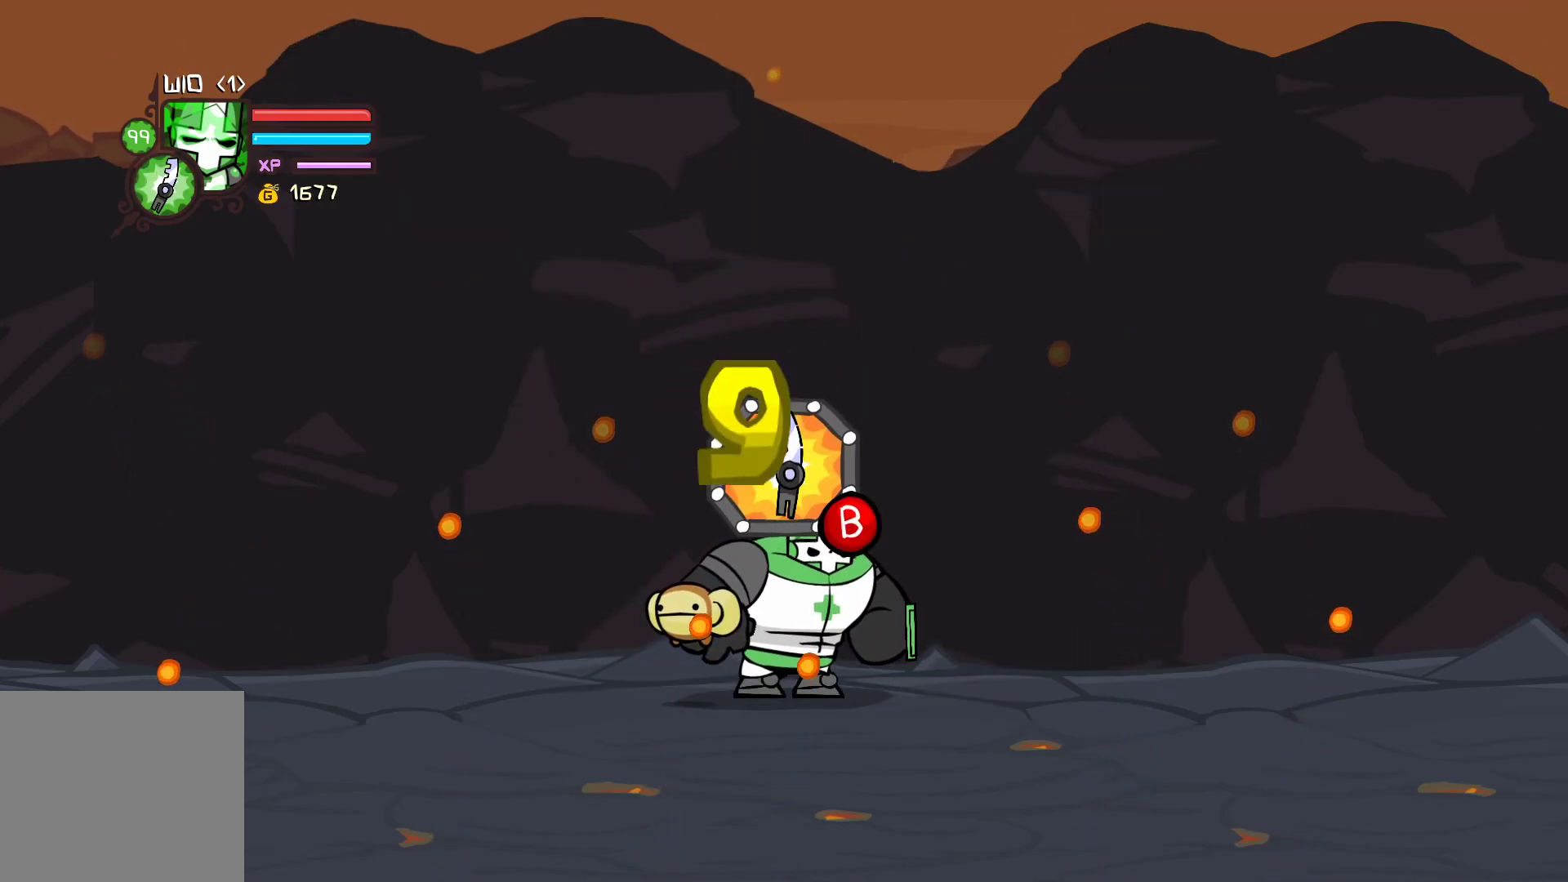
{"buttons": [], "left_stick": "center", "events": [[17, "L1", "down"], [133, "L1", "up"], [267, "L1", "down"], [350, "L1", "up"]]}
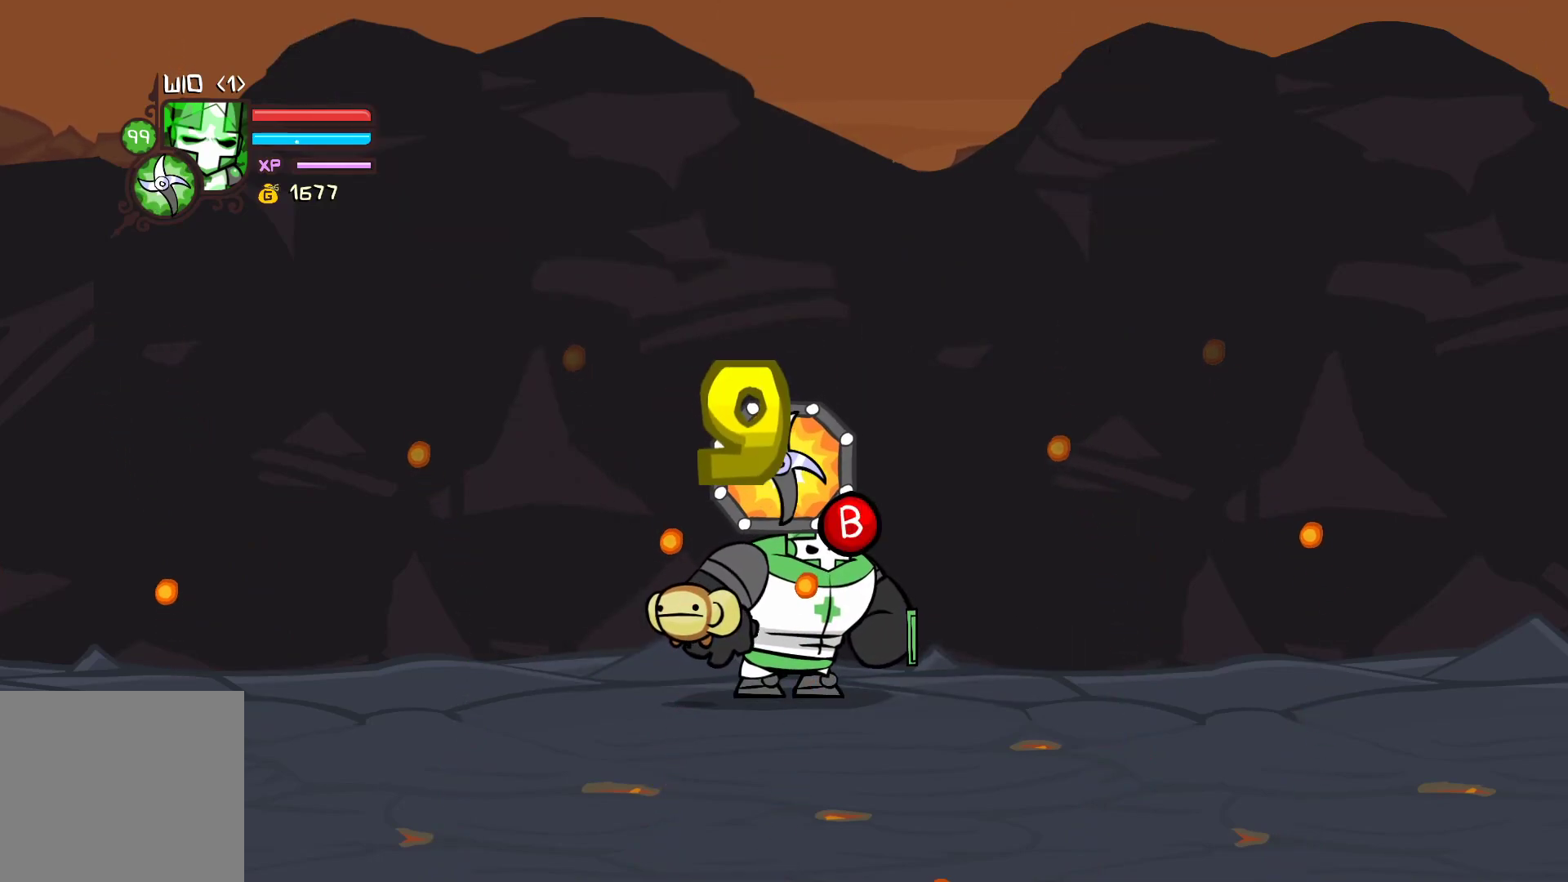
{"buttons": ["L1"], "left_stick": "center", "events": [[167, "L1", "down"], [250, "L1", "up"], [450, "L1", "down"]]}